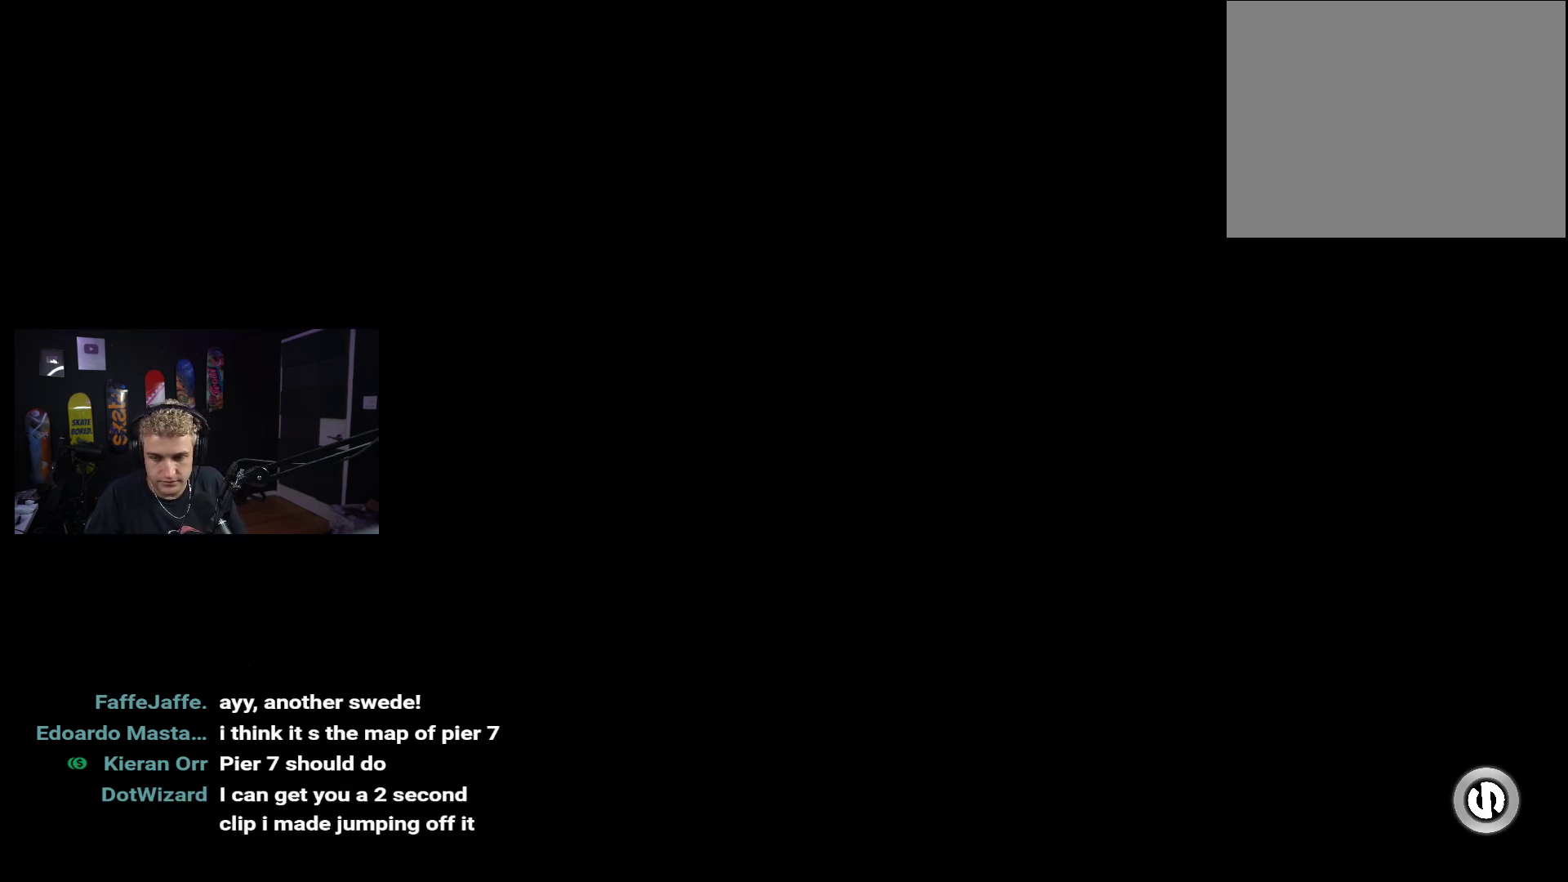
Gameplay with a controller (Xbox layout); each line is a JSON object with the inputs held at the frame after it. "events" lists button and stick changes between this image and that frame as [ms after this image, input, new state], when the widget could be followed in between.
{"buttons": [], "left_stick": "center", "right_stick": "center", "events": []}
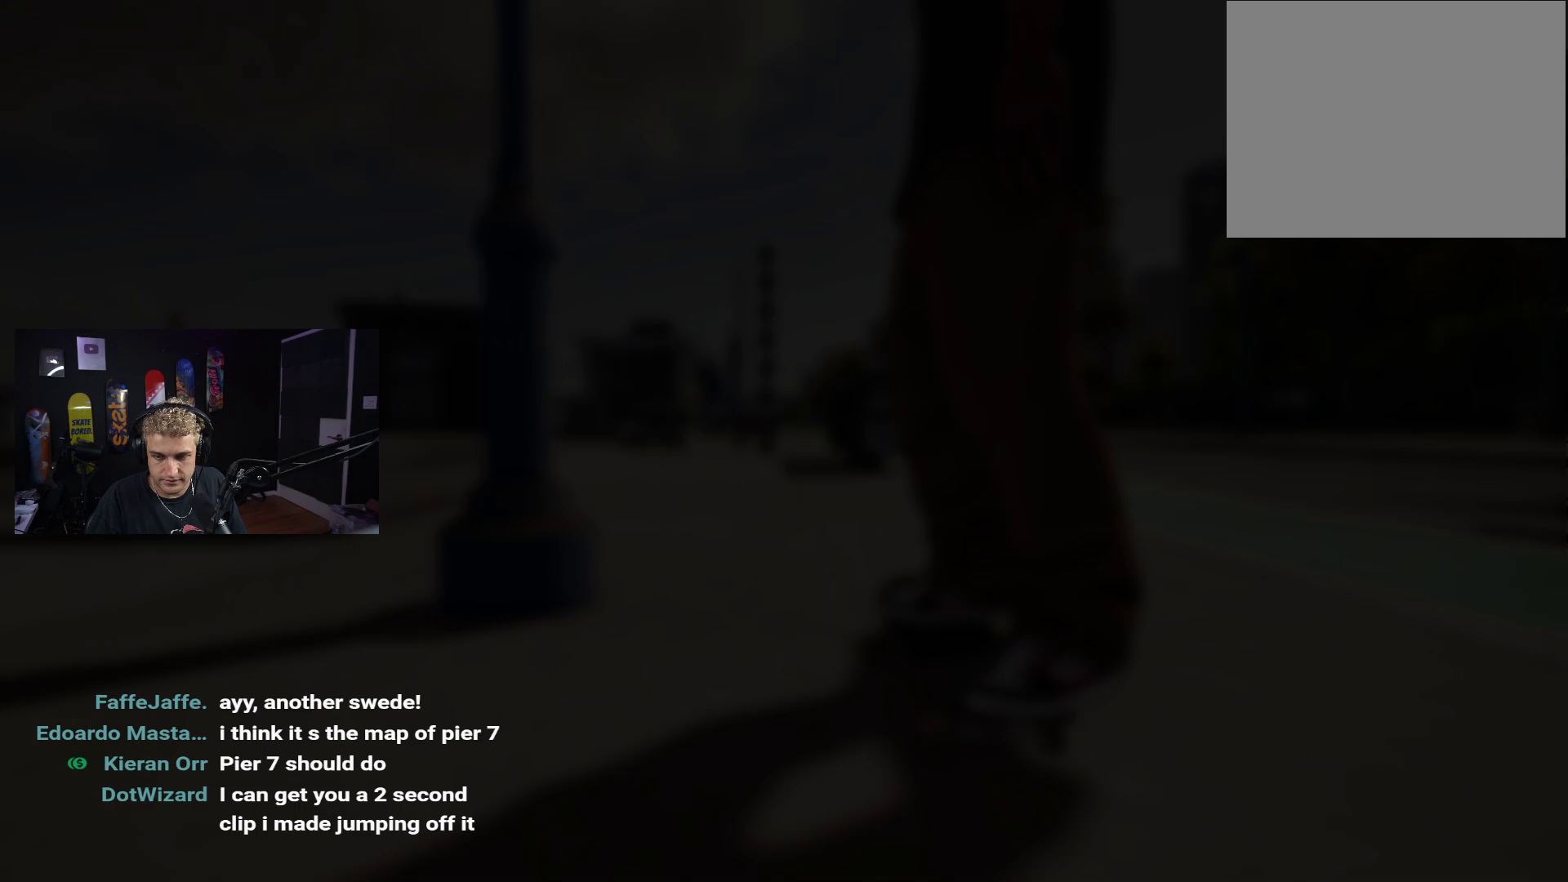
{"buttons": ["Y"], "left_stick": "center", "right_stick": "center", "events": [[500, "Y", "down"]]}
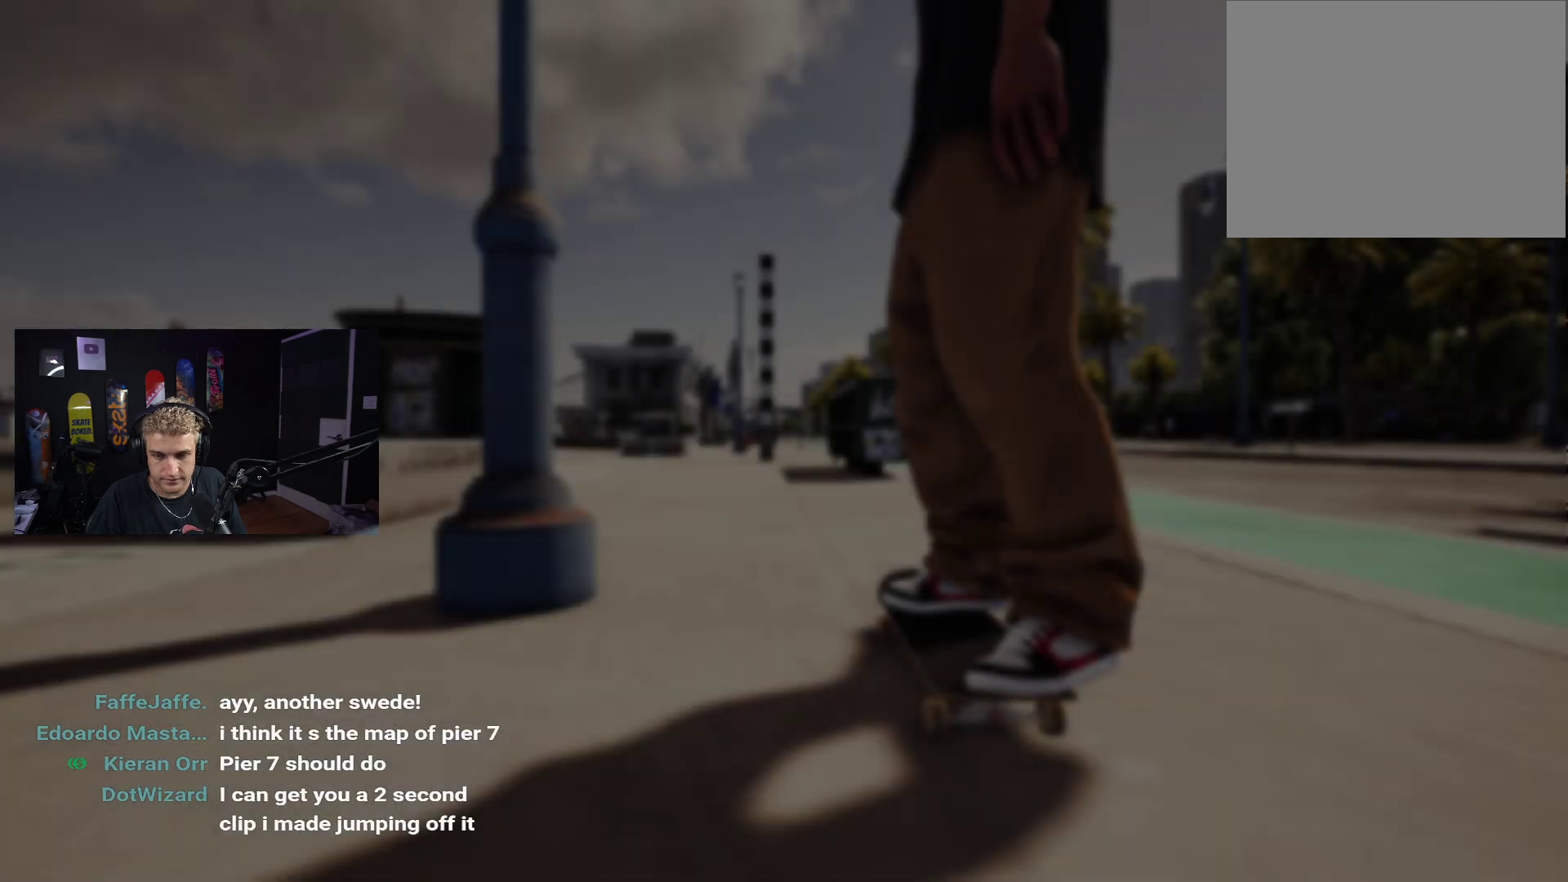
{"buttons": [], "left_stick": "center", "right_stick": "down-right", "events": [[150, "Y", "up"], [400, "right_stick", "down-right"]]}
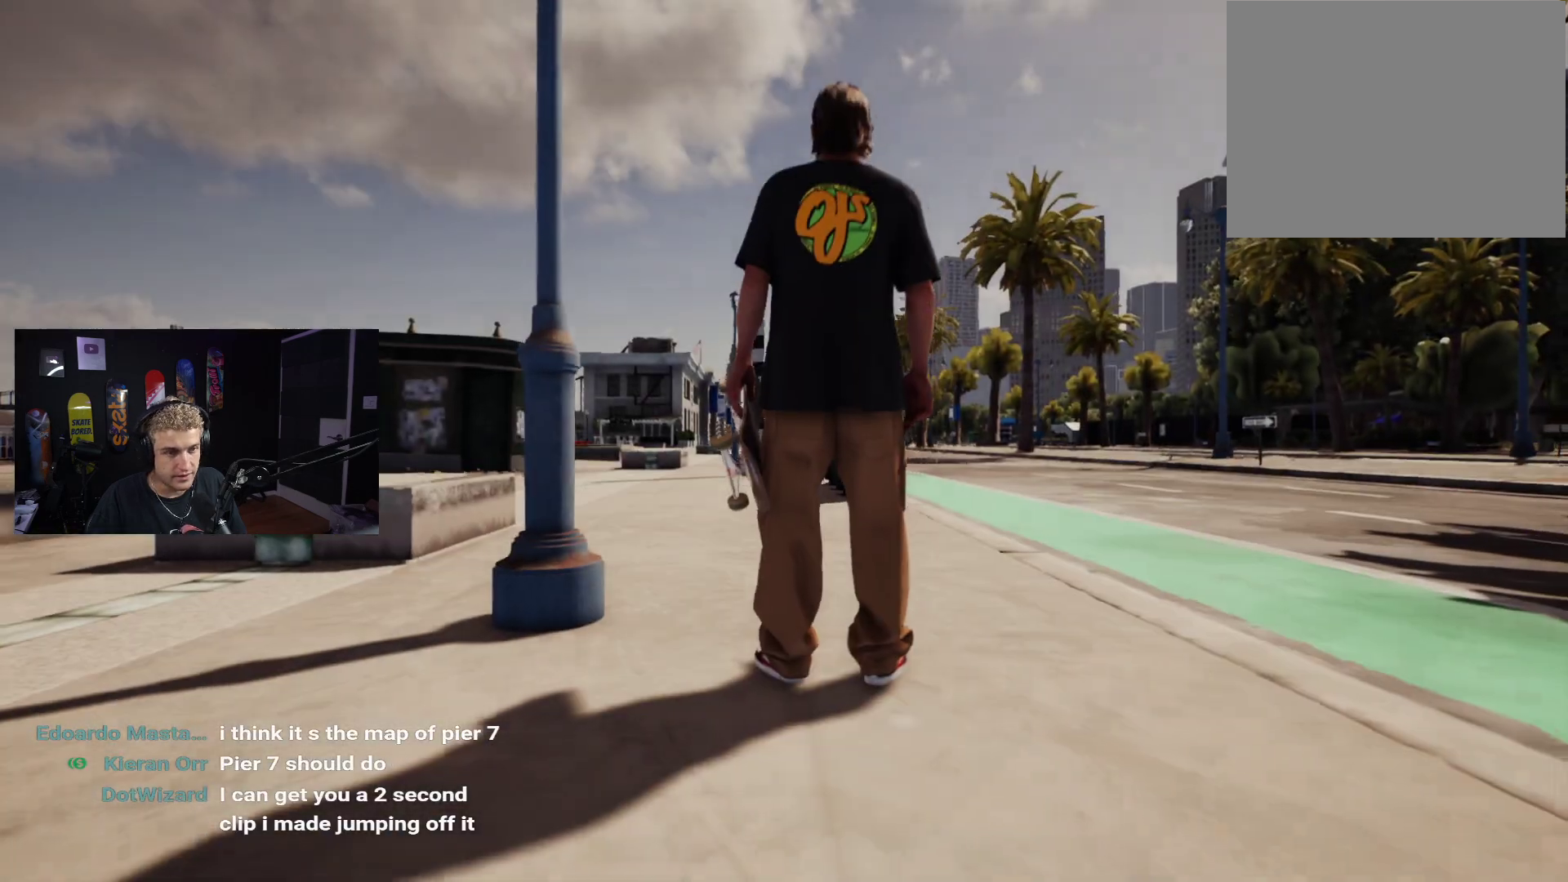
{"buttons": [], "left_stick": "up", "right_stick": "left", "events": [[167, "left_stick", "up"], [217, "right_stick", "center"], [383, "right_stick", "left"]]}
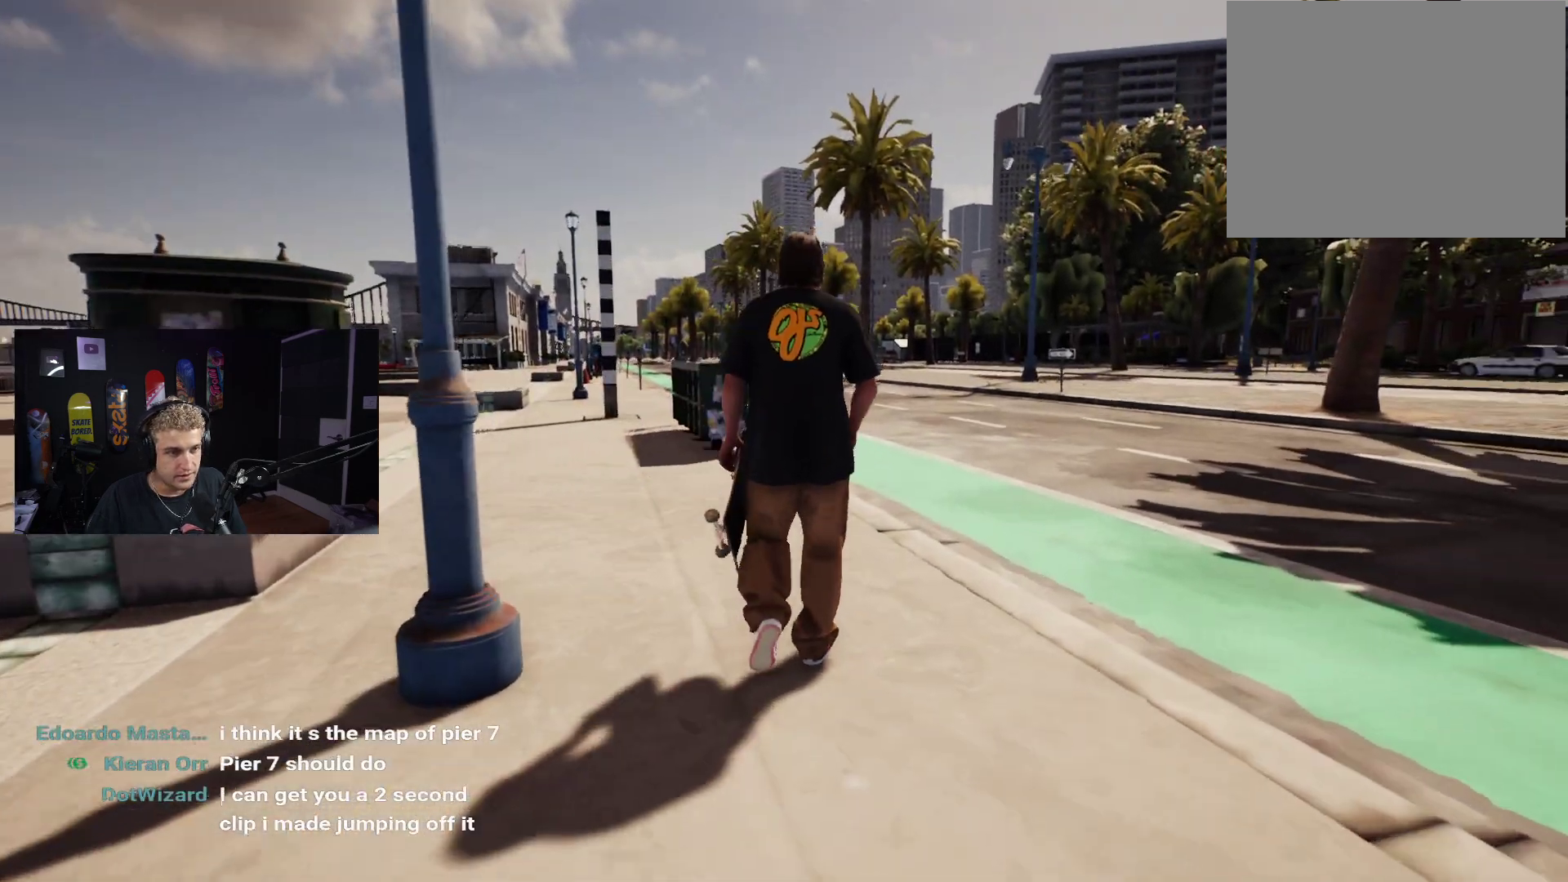
{"buttons": [], "left_stick": "up", "right_stick": "center", "events": [[167, "right_stick", "center"]]}
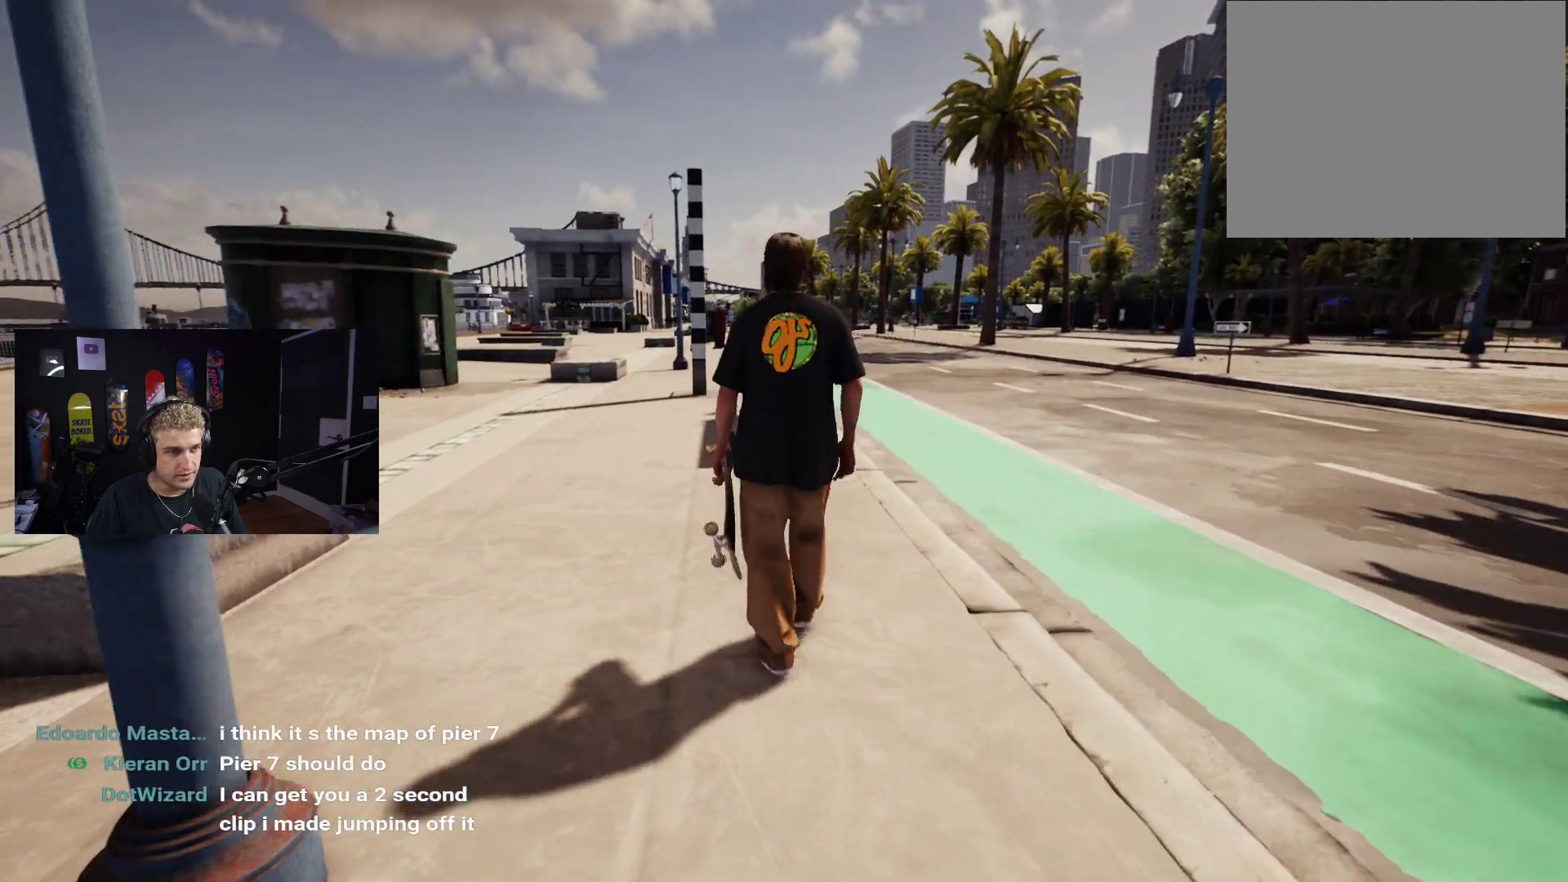
{"buttons": [], "left_stick": "up", "right_stick": "left", "events": [[33, "left_stick", "center"], [317, "right_stick", "left"], [350, "left_stick", "up"]]}
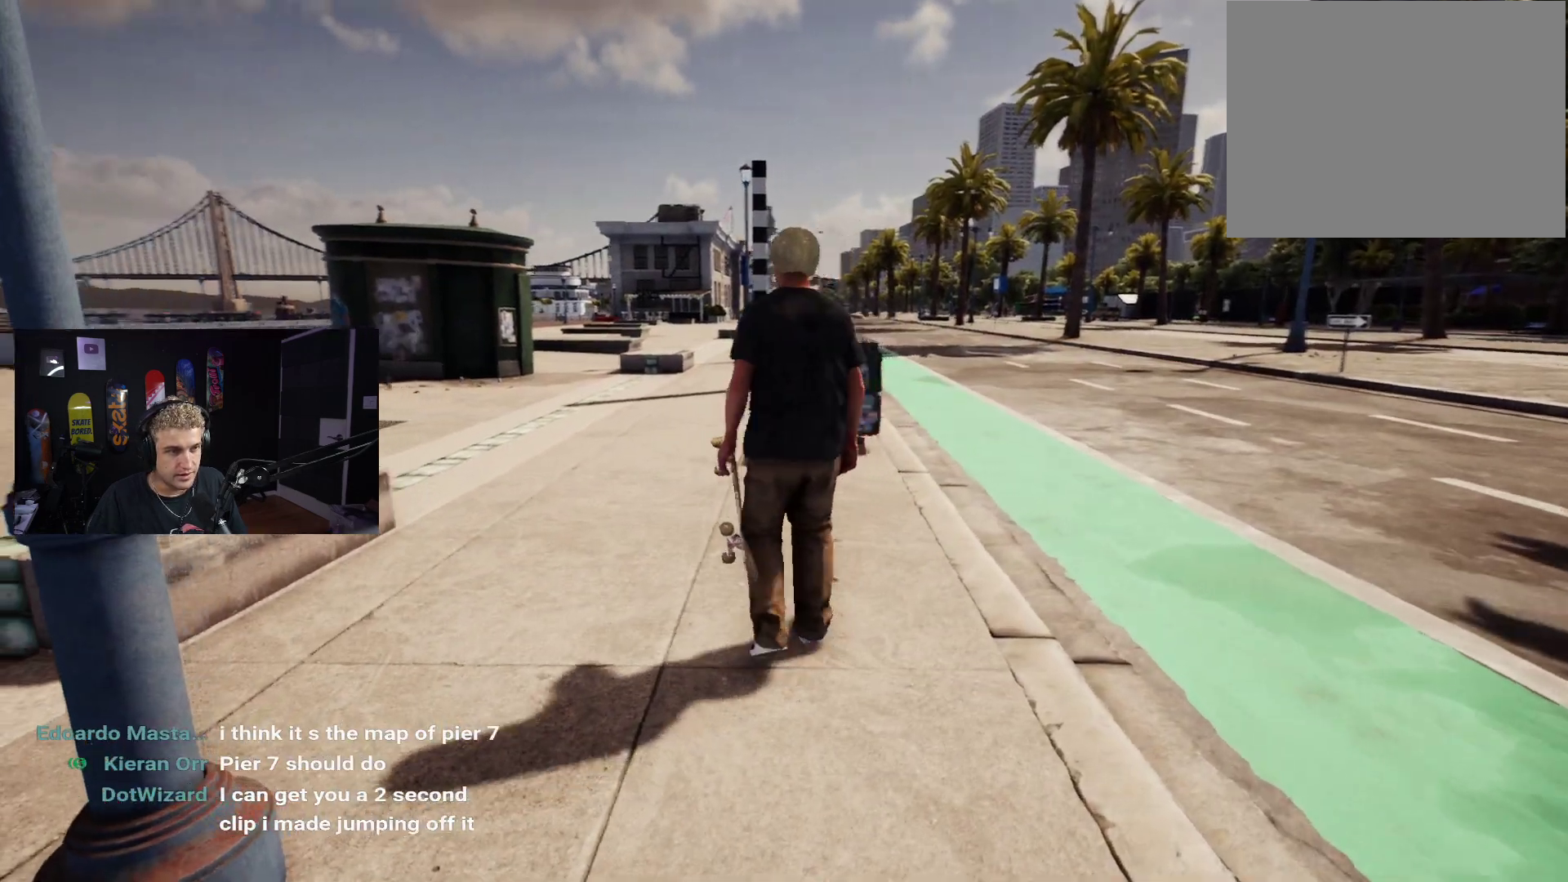
{"buttons": [], "left_stick": "up", "right_stick": "center", "events": [[33, "left_stick", "center"], [50, "right_stick", "center"], [383, "left_stick", "up"]]}
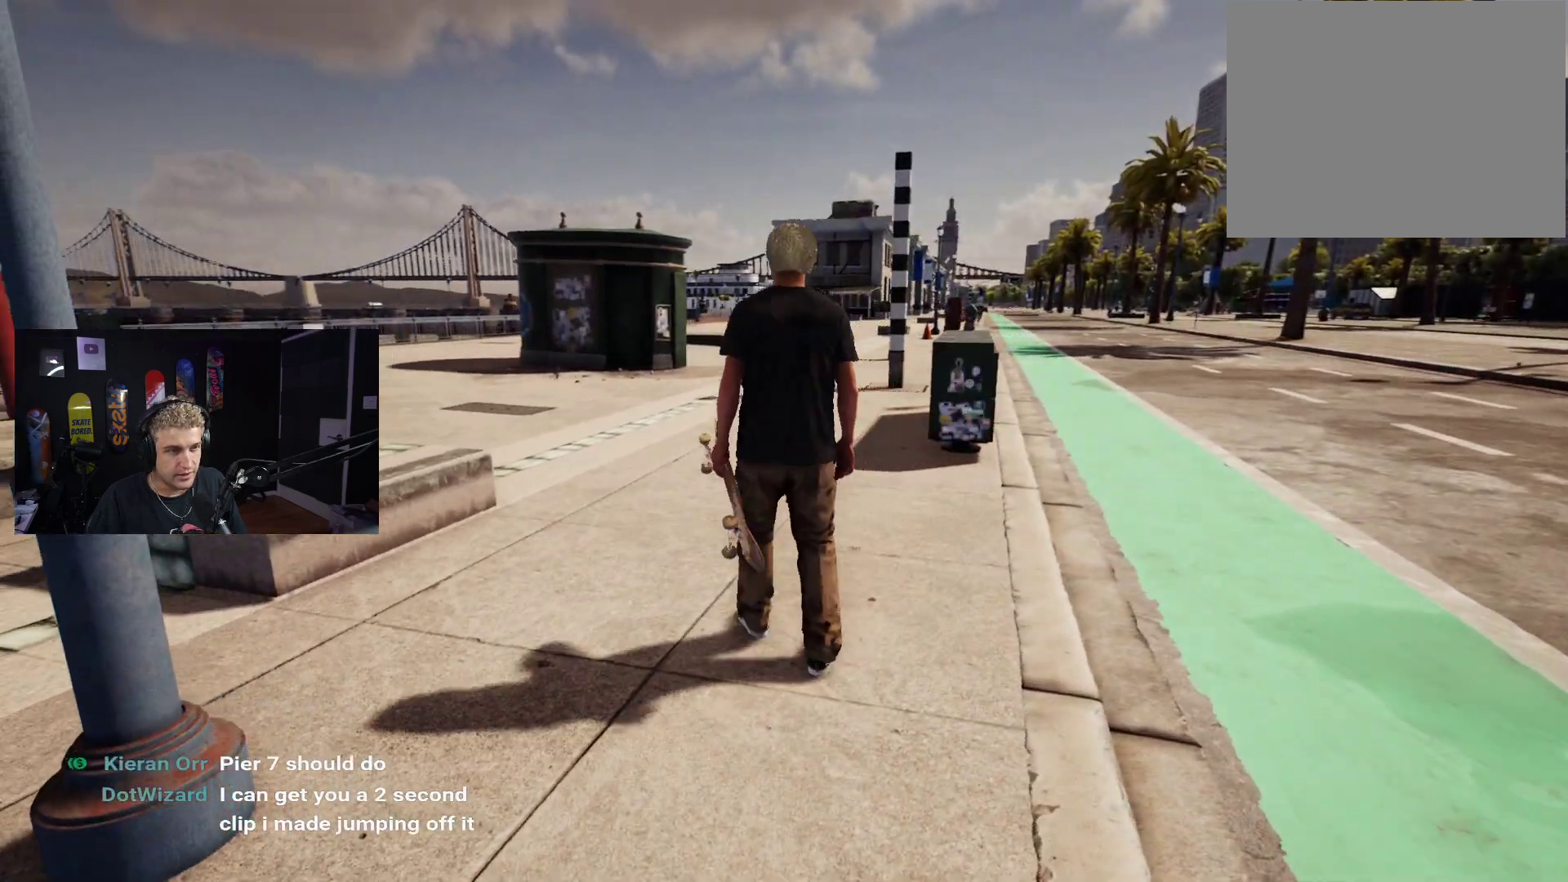
{"buttons": [], "left_stick": "up", "right_stick": "center", "events": []}
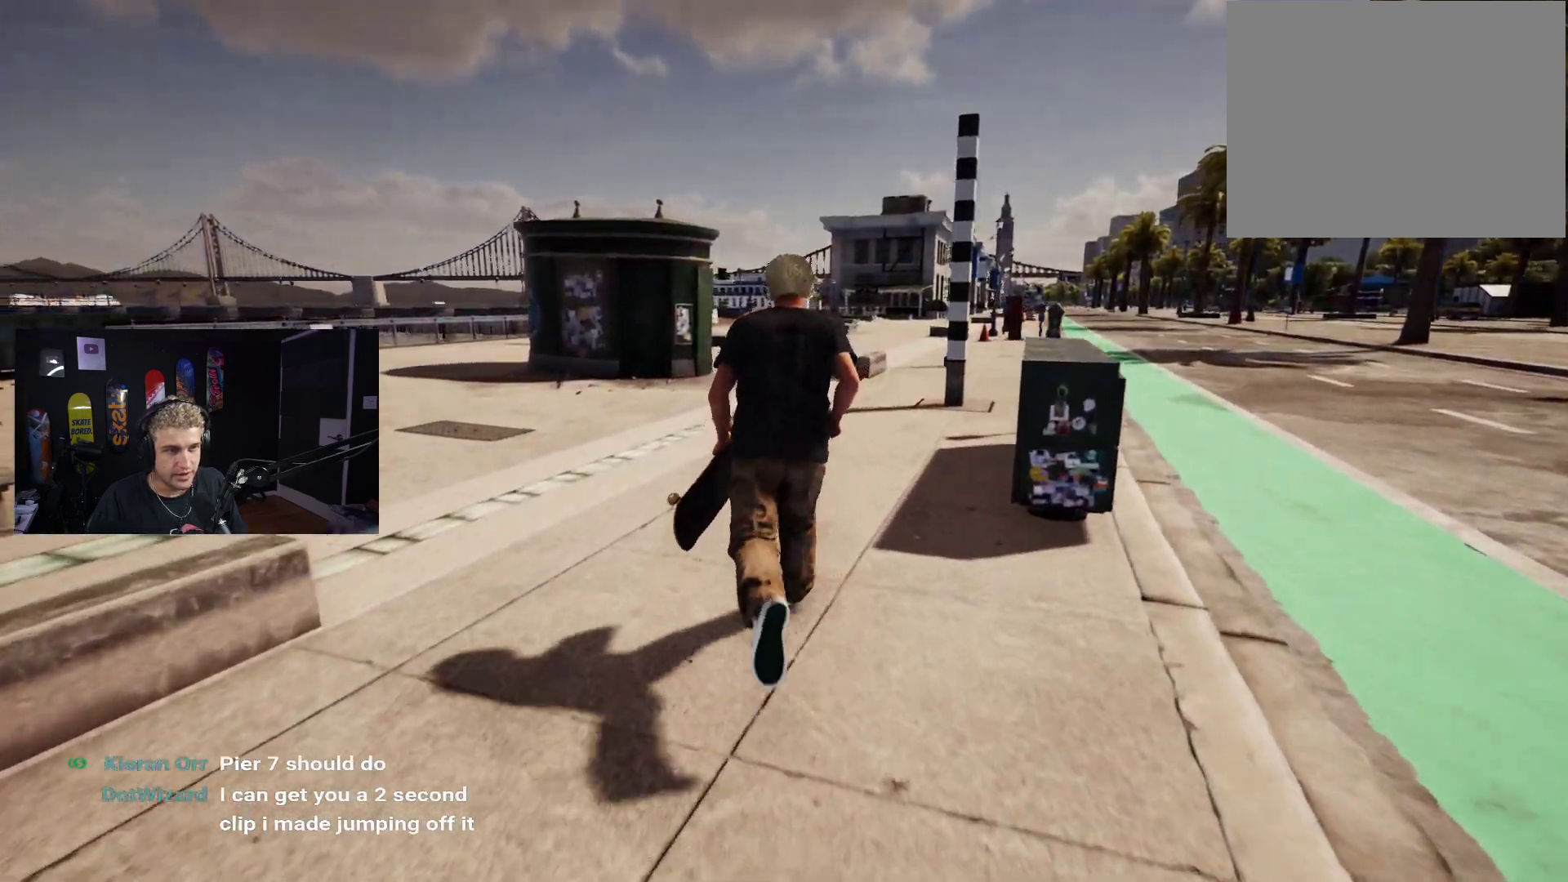
{"buttons": [], "left_stick": "down-left", "right_stick": "left", "events": [[283, "left_stick", "up-right"], [383, "right_stick", "left"], [450, "left_stick", "down-left"]]}
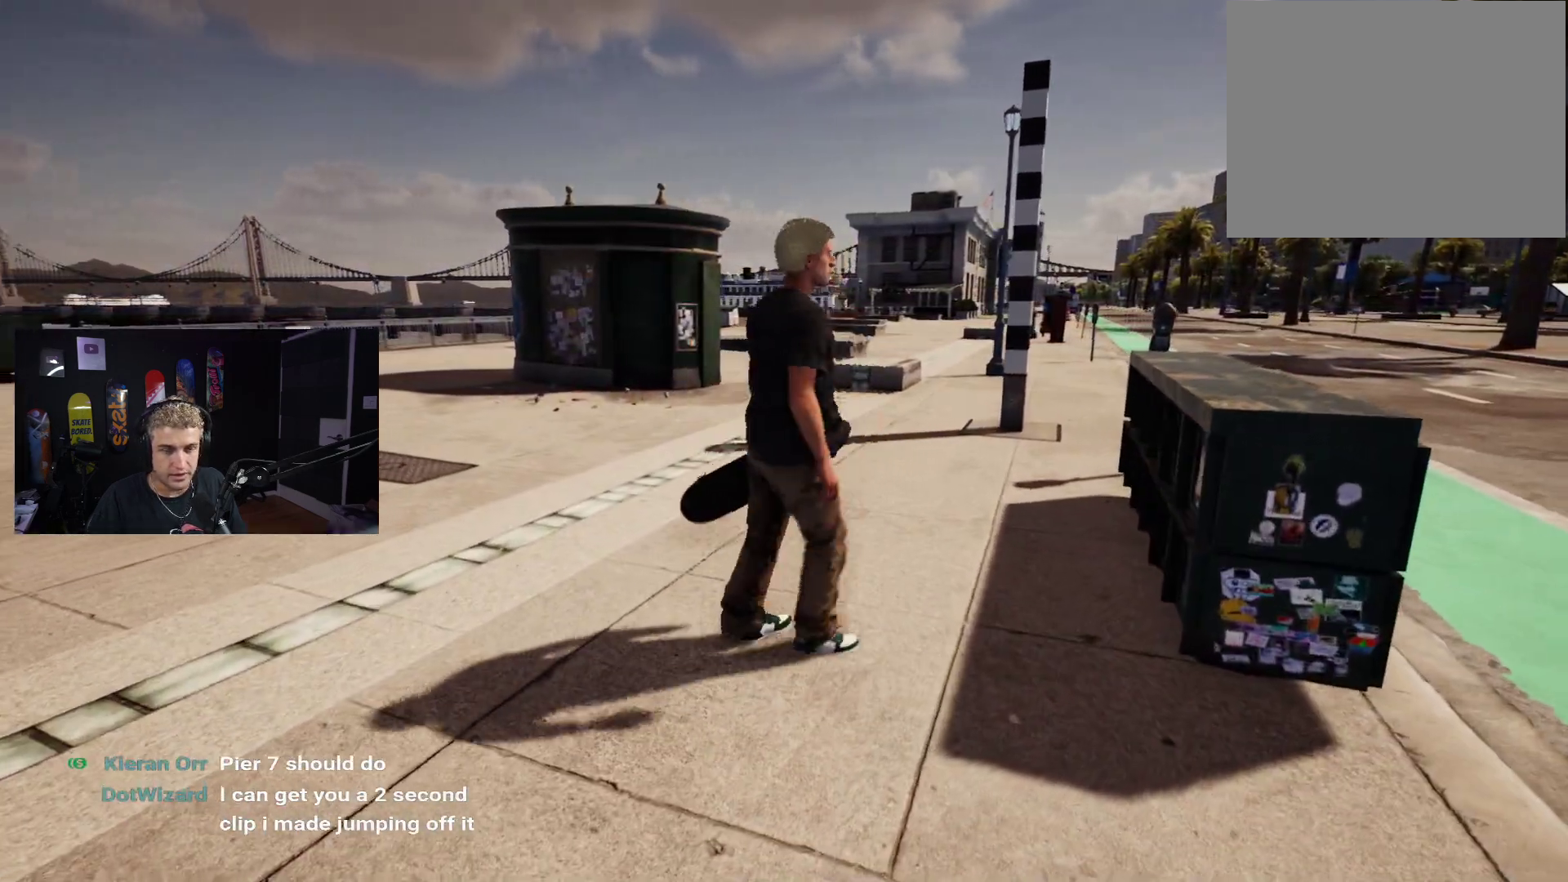
{"buttons": [], "left_stick": "down-left", "right_stick": "left", "events": []}
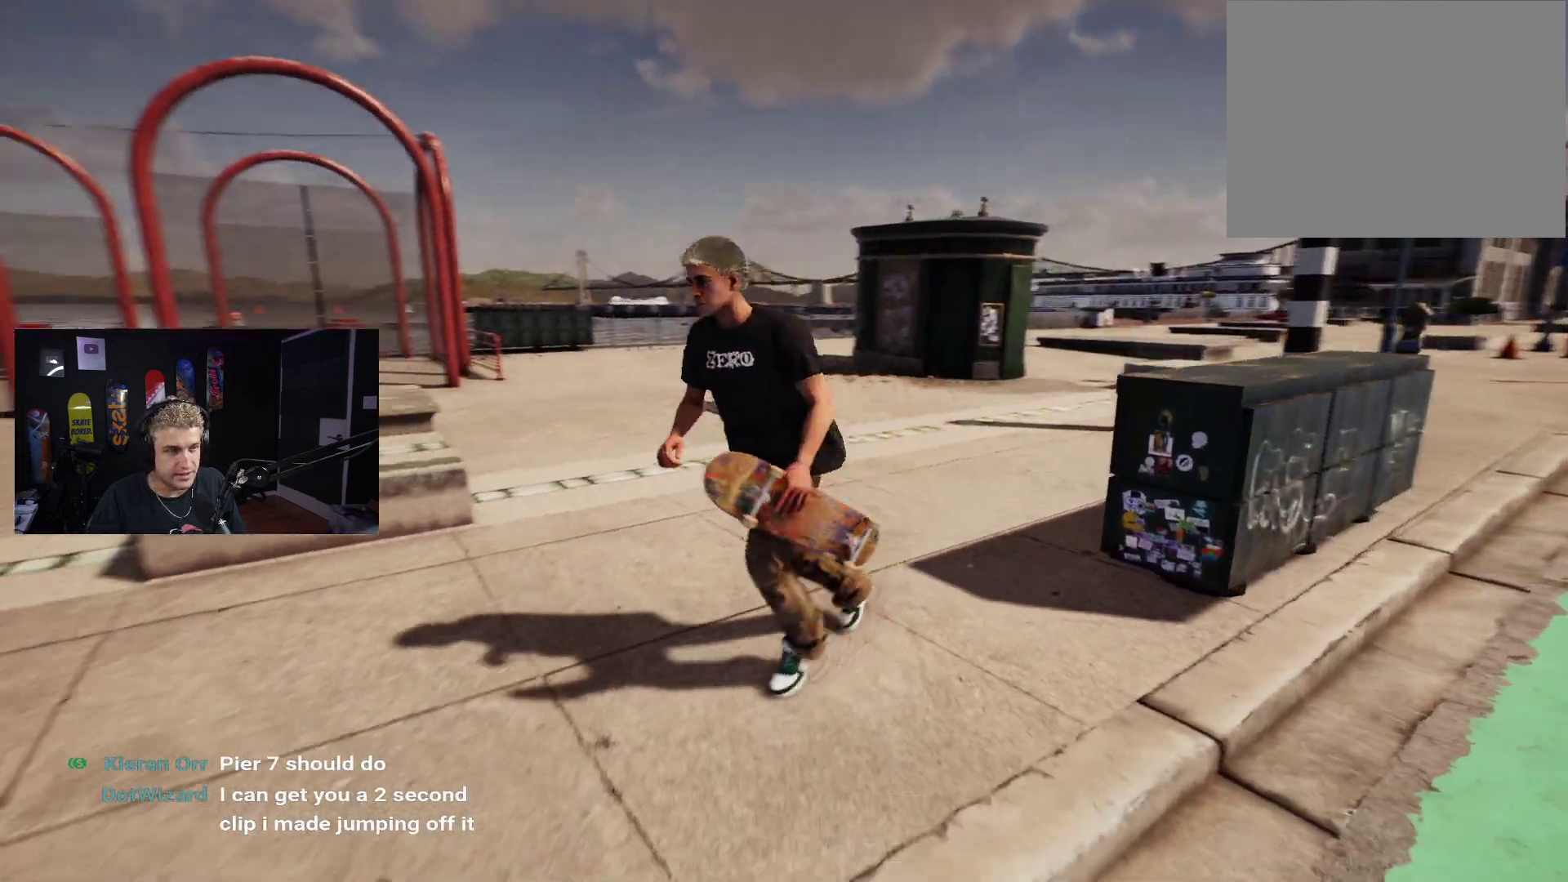
{"buttons": [], "left_stick": "center", "right_stick": "left", "events": [[183, "left_stick", "center"]]}
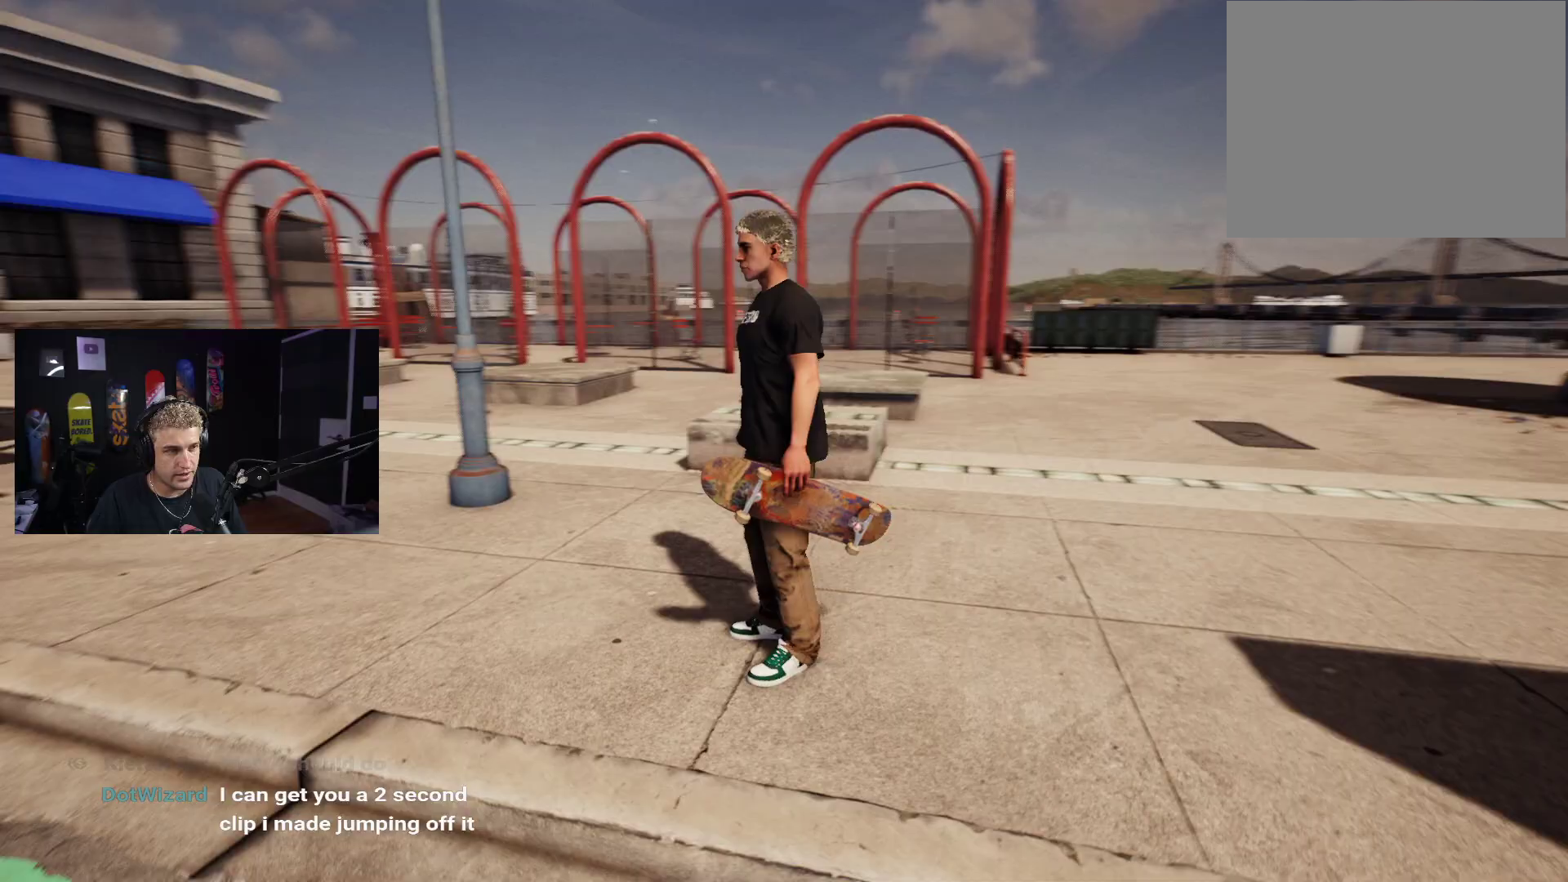
{"buttons": [], "left_stick": "center", "right_stick": "center", "events": [[267, "right_stick", "center"]]}
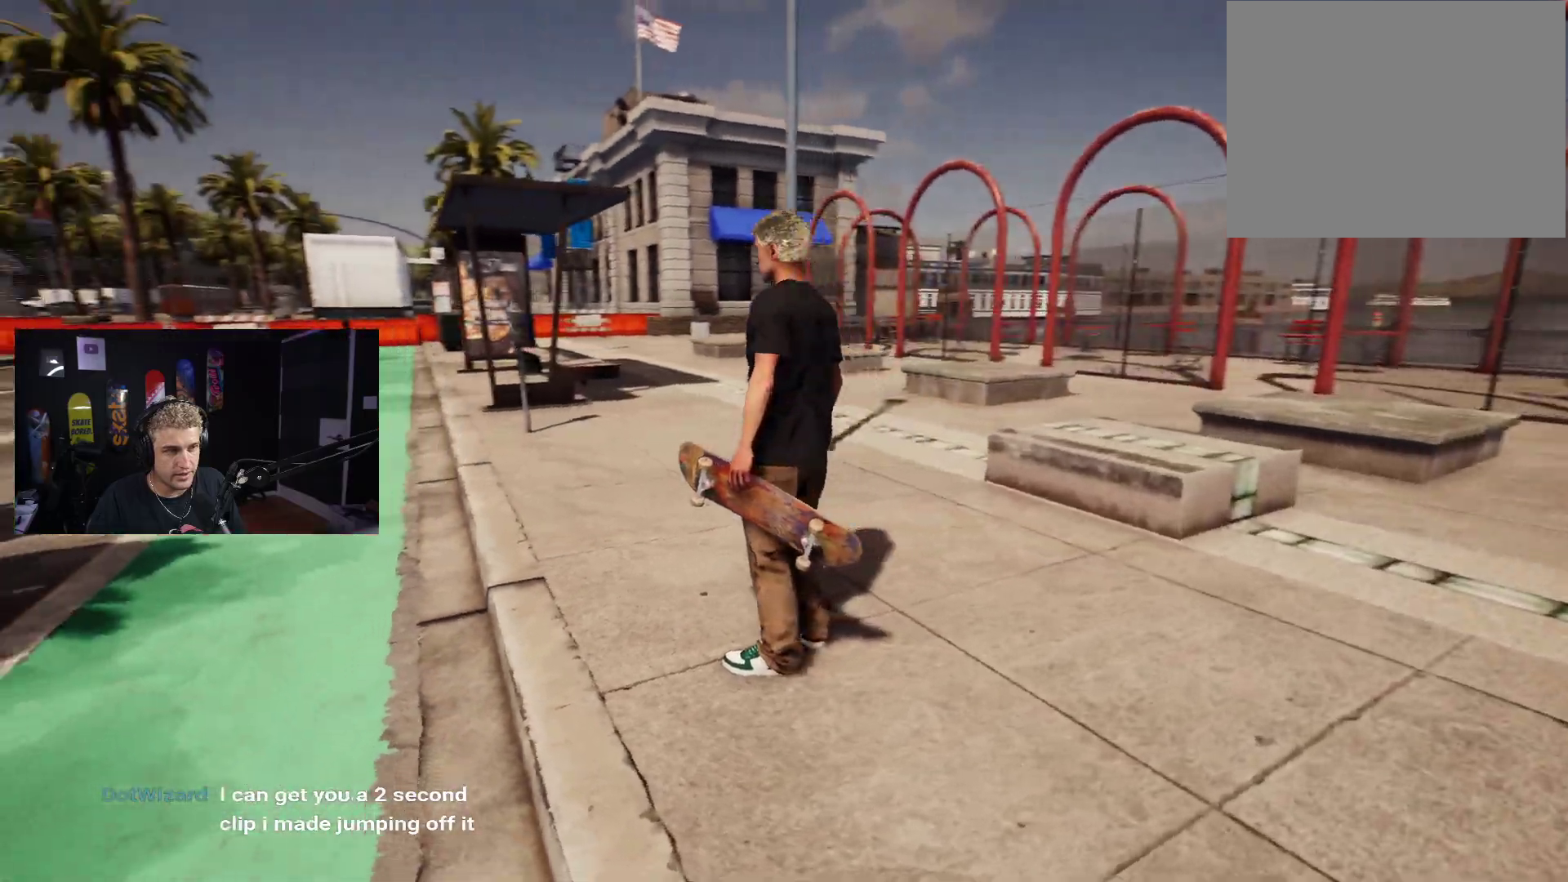
{"buttons": [], "left_stick": "center", "right_stick": "center", "events": []}
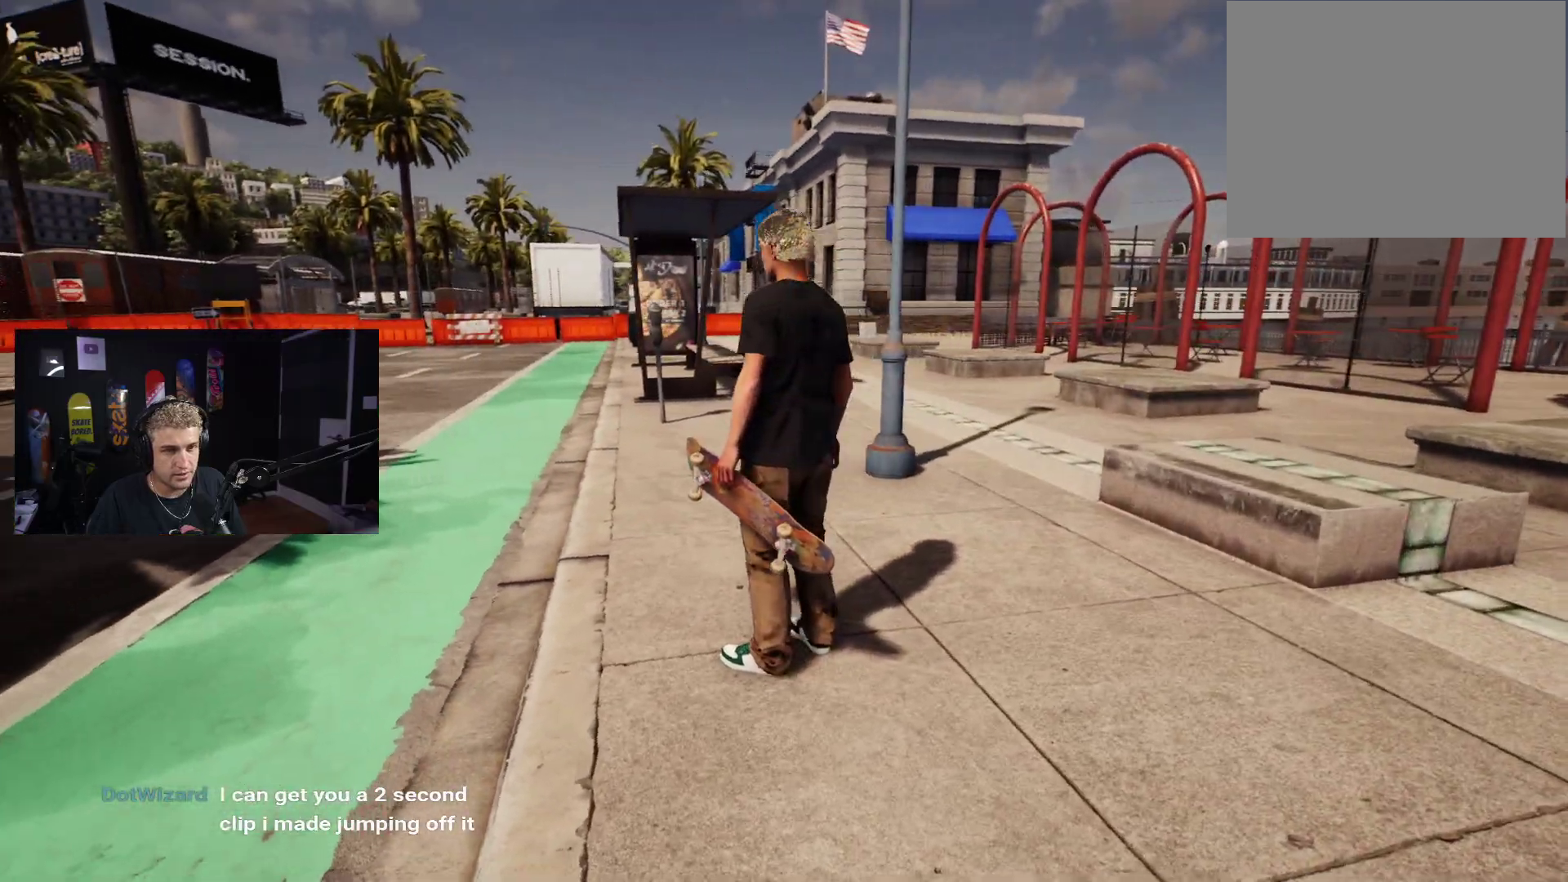
{"buttons": [], "left_stick": "right", "right_stick": "right", "events": [[17, "right_stick", "right"], [67, "left_stick", "down-right"], [200, "left_stick", "right"]]}
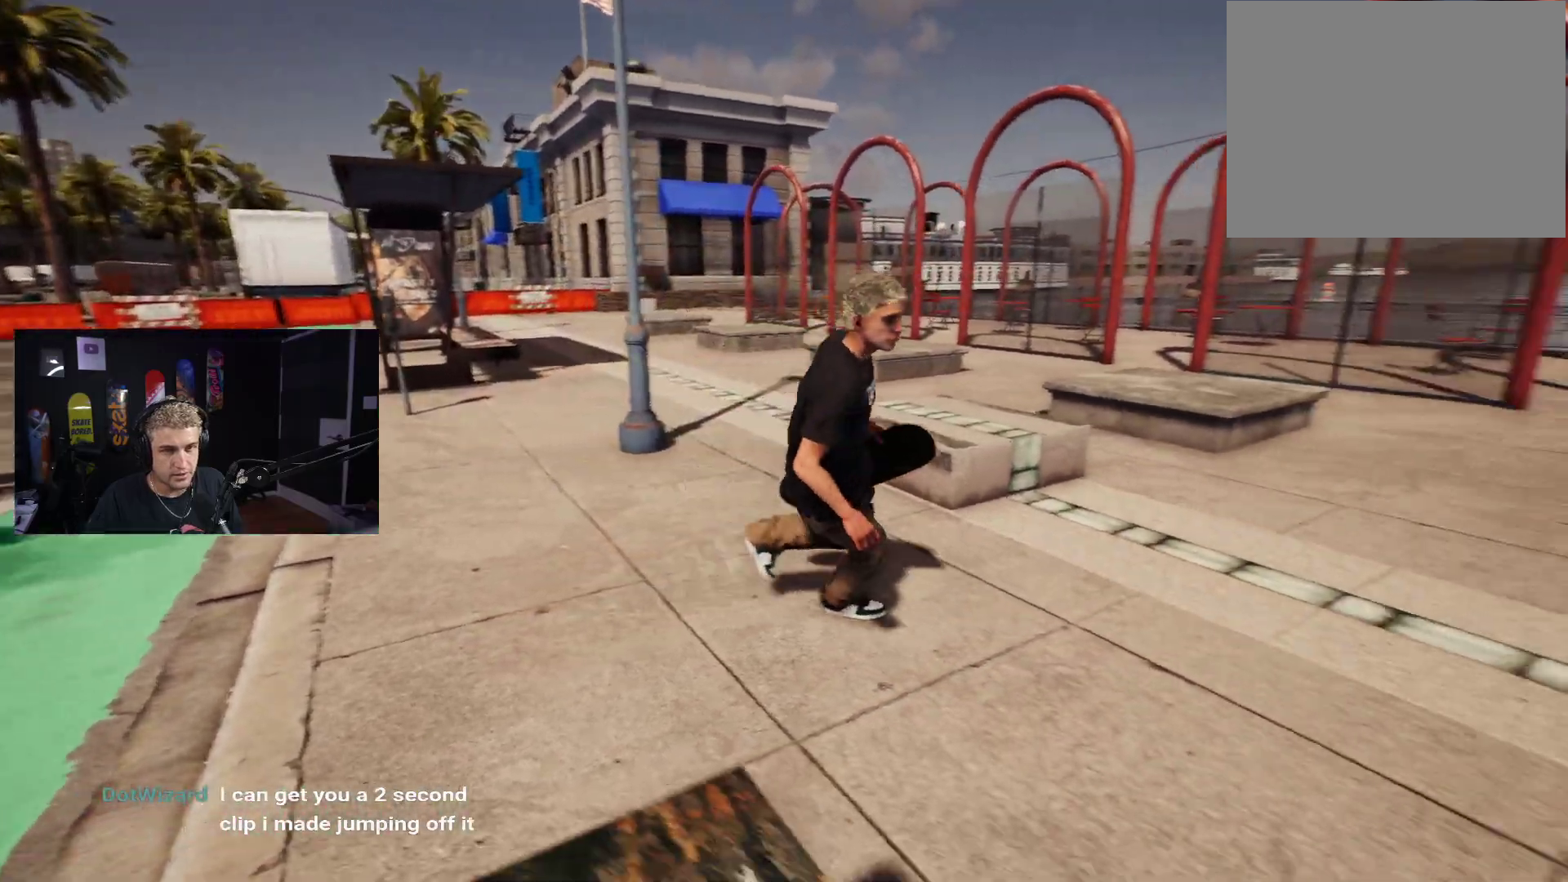
{"buttons": [], "left_stick": "up-right", "right_stick": "right", "events": [[367, "left_stick", "up-right"]]}
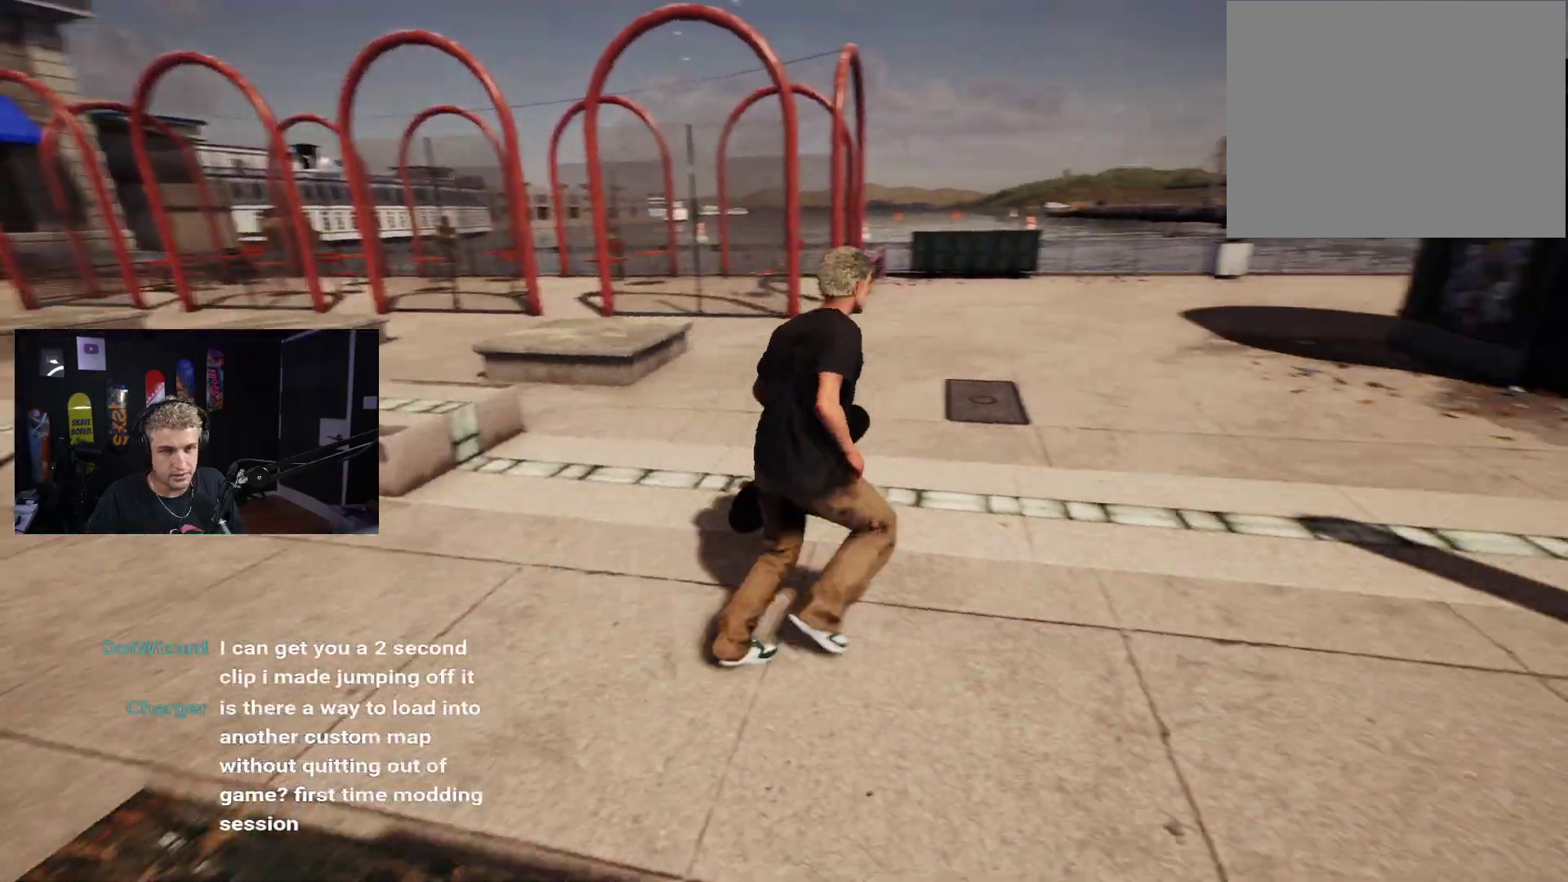
{"buttons": [], "left_stick": "up-right", "right_stick": "center", "events": [[83, "left_stick", "up"], [300, "left_stick", "up-right"], [350, "right_stick", "up-right"], [467, "right_stick", "center"]]}
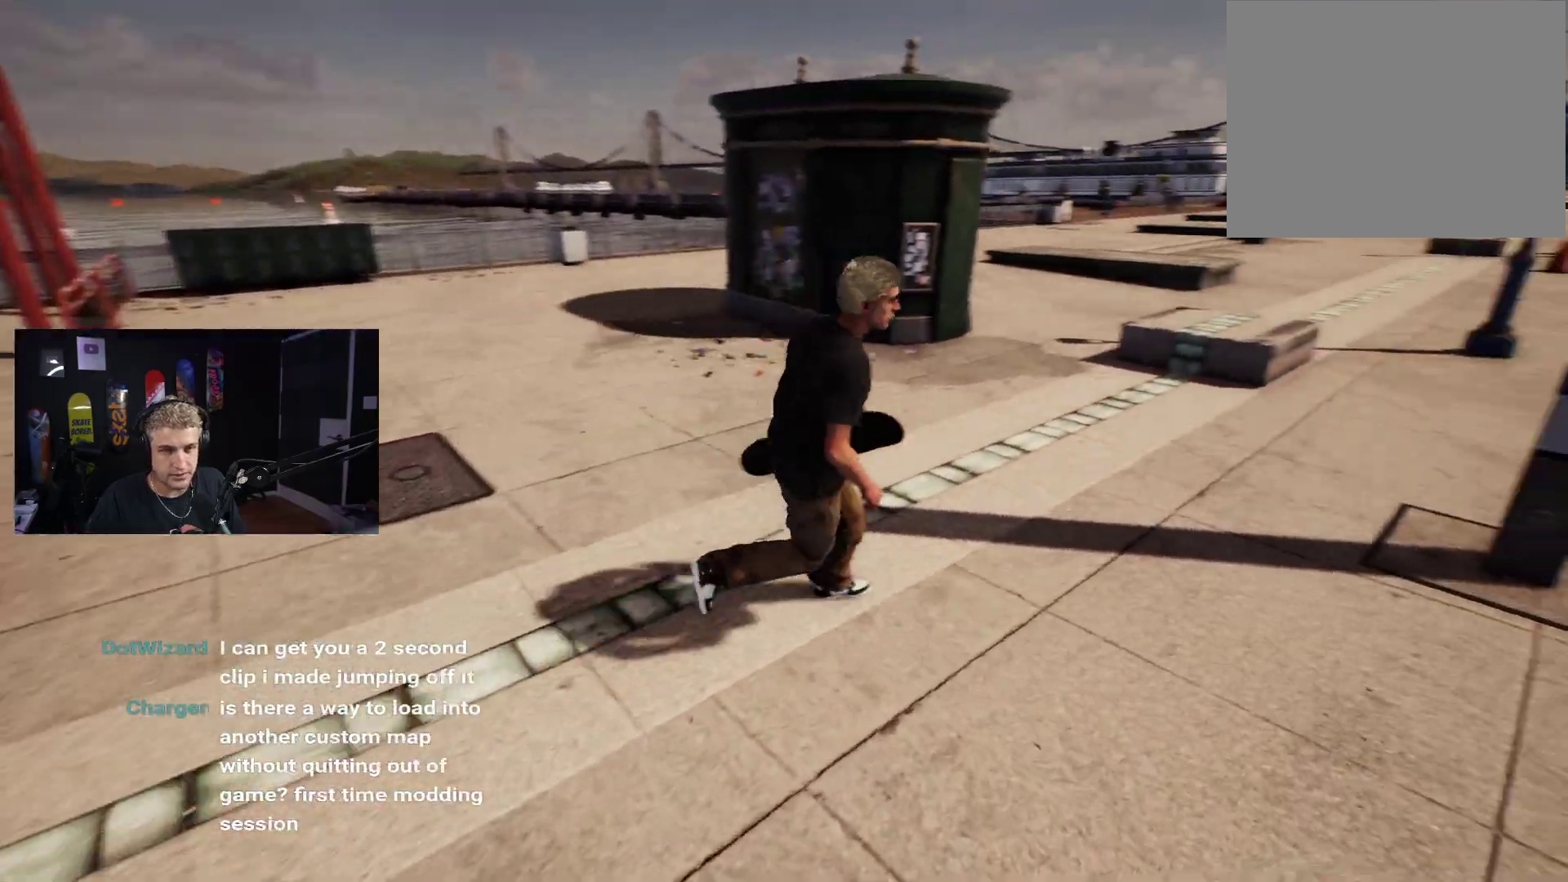
{"buttons": [], "left_stick": "up-left", "right_stick": "center", "events": [[50, "A", "down"], [133, "A", "up"], [150, "left_stick", "up"], [200, "A", "down"], [267, "left_stick", "up-left"], [300, "A", "up"], [367, "A", "down"], [450, "A", "up"]]}
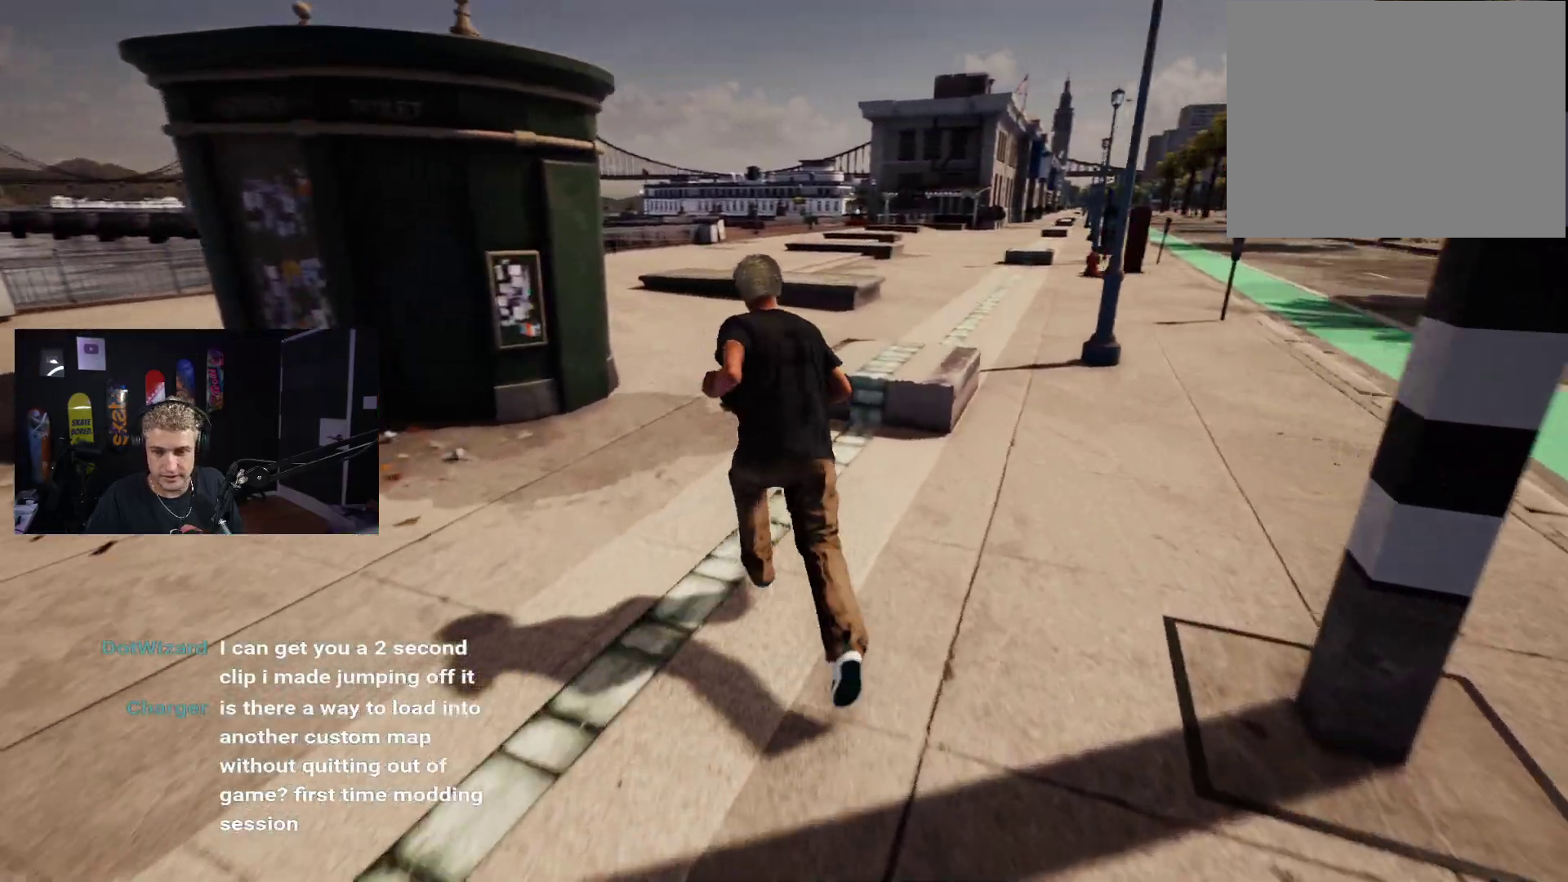
{"buttons": ["A"], "left_stick": "up", "right_stick": "center", "events": [[17, "A", "down"], [83, "A", "up"], [217, "left_stick", "up"], [317, "A", "down"], [383, "A", "up"], [483, "A", "down"]]}
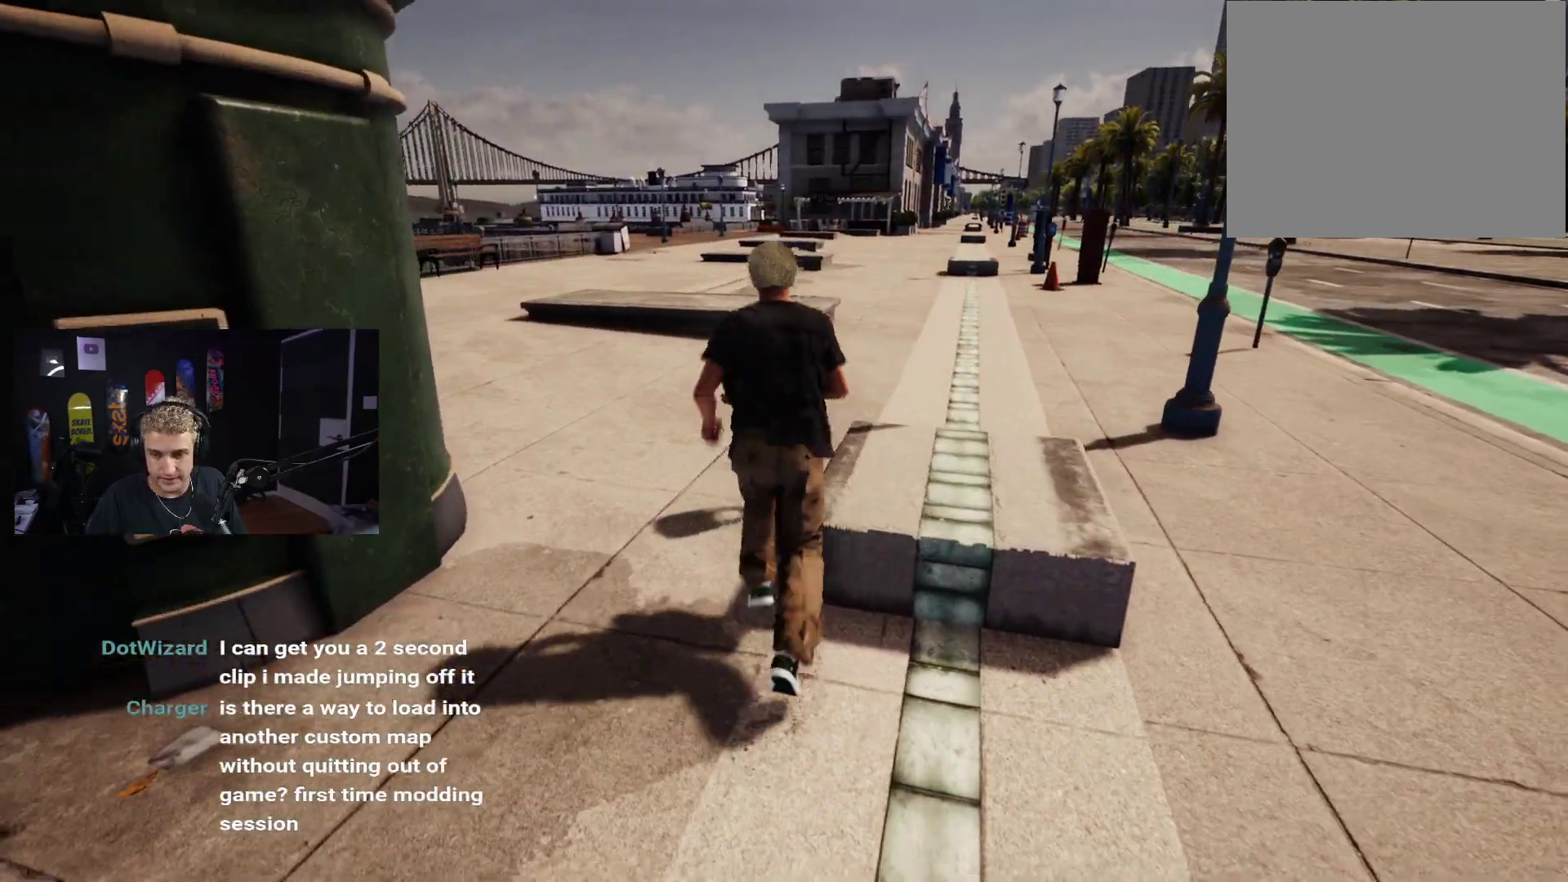
{"buttons": [], "left_stick": "up", "right_stick": "center", "events": [[50, "A", "up"], [133, "A", "down"], [183, "A", "up"], [267, "A", "down"], [333, "A", "up"], [400, "A", "down"], [467, "A", "up"]]}
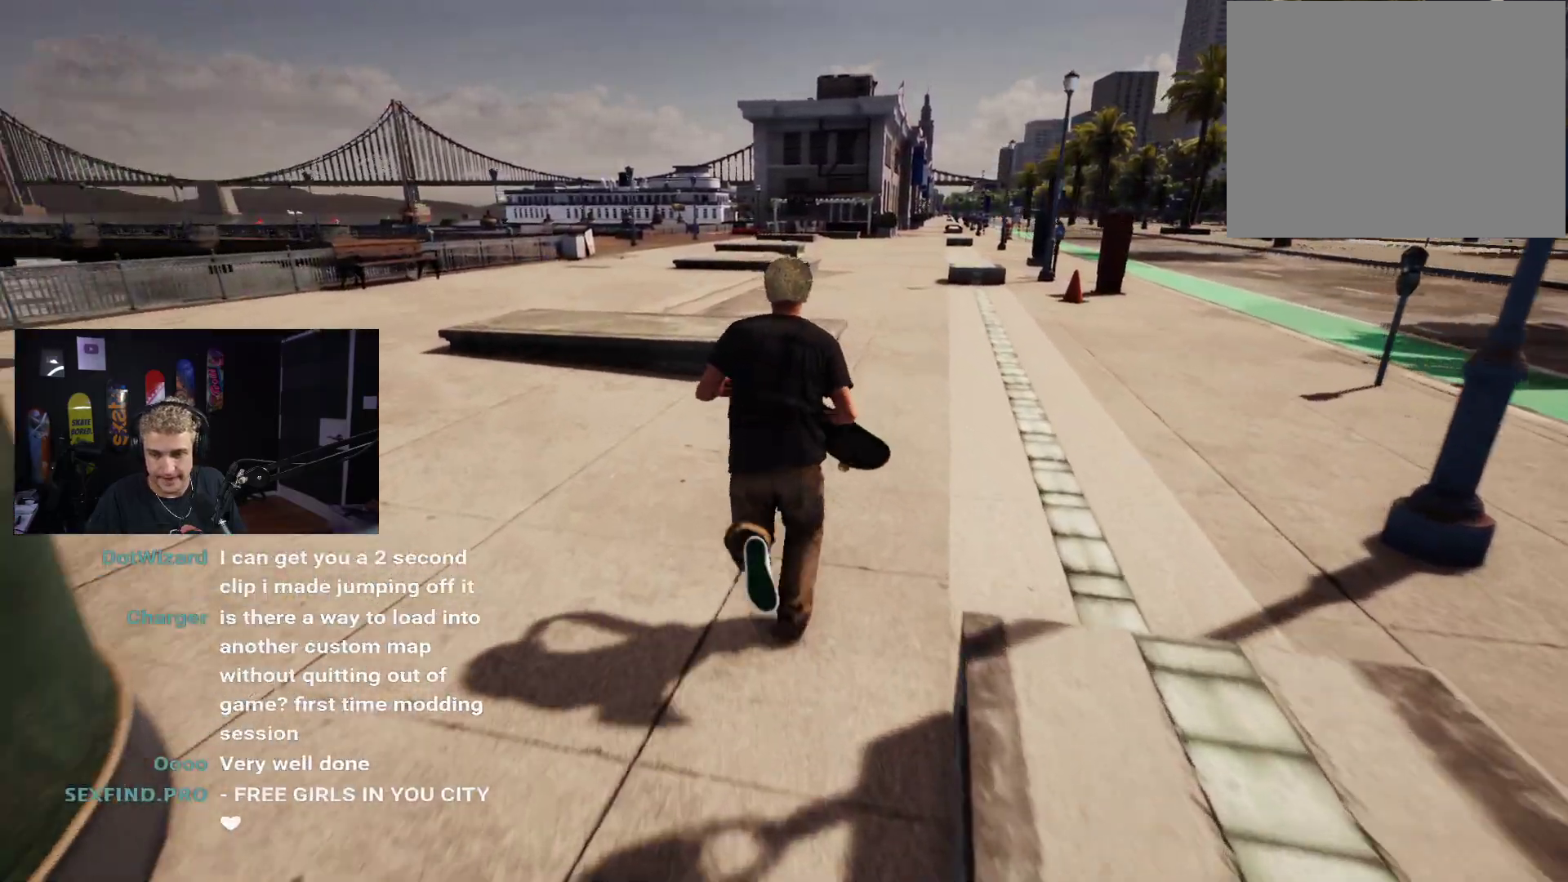
{"buttons": [], "left_stick": "up", "right_stick": "center", "events": [[50, "A", "down"], [133, "A", "up"], [200, "A", "down"], [267, "A", "up"], [350, "A", "down"], [433, "A", "up"]]}
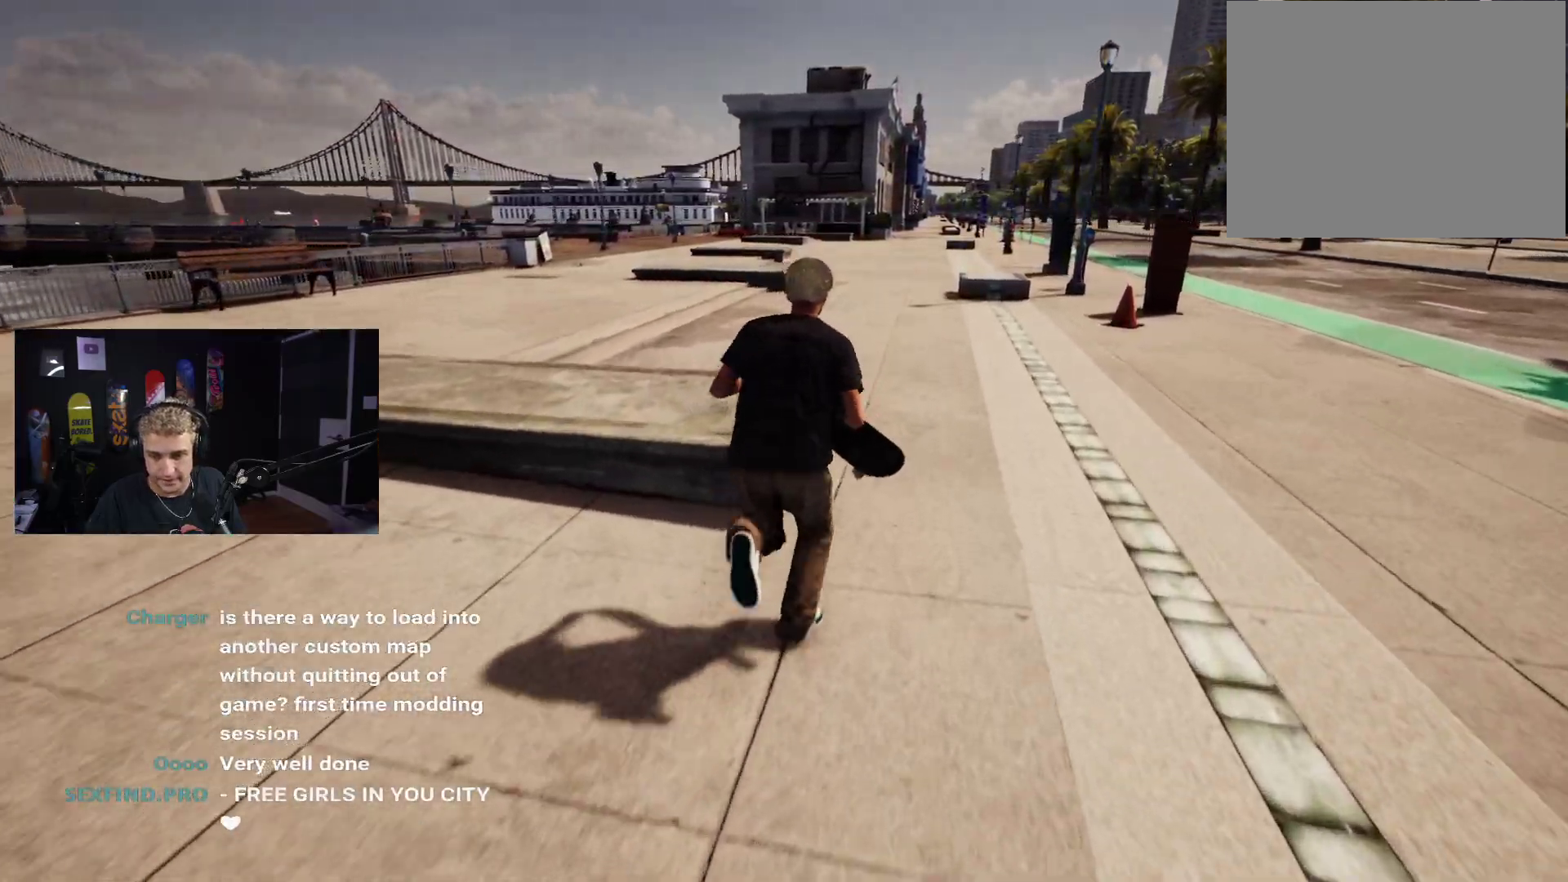
{"buttons": [], "left_stick": "center", "right_stick": "center", "events": [[17, "A", "down"], [133, "A", "up"], [317, "left_stick", "center"]]}
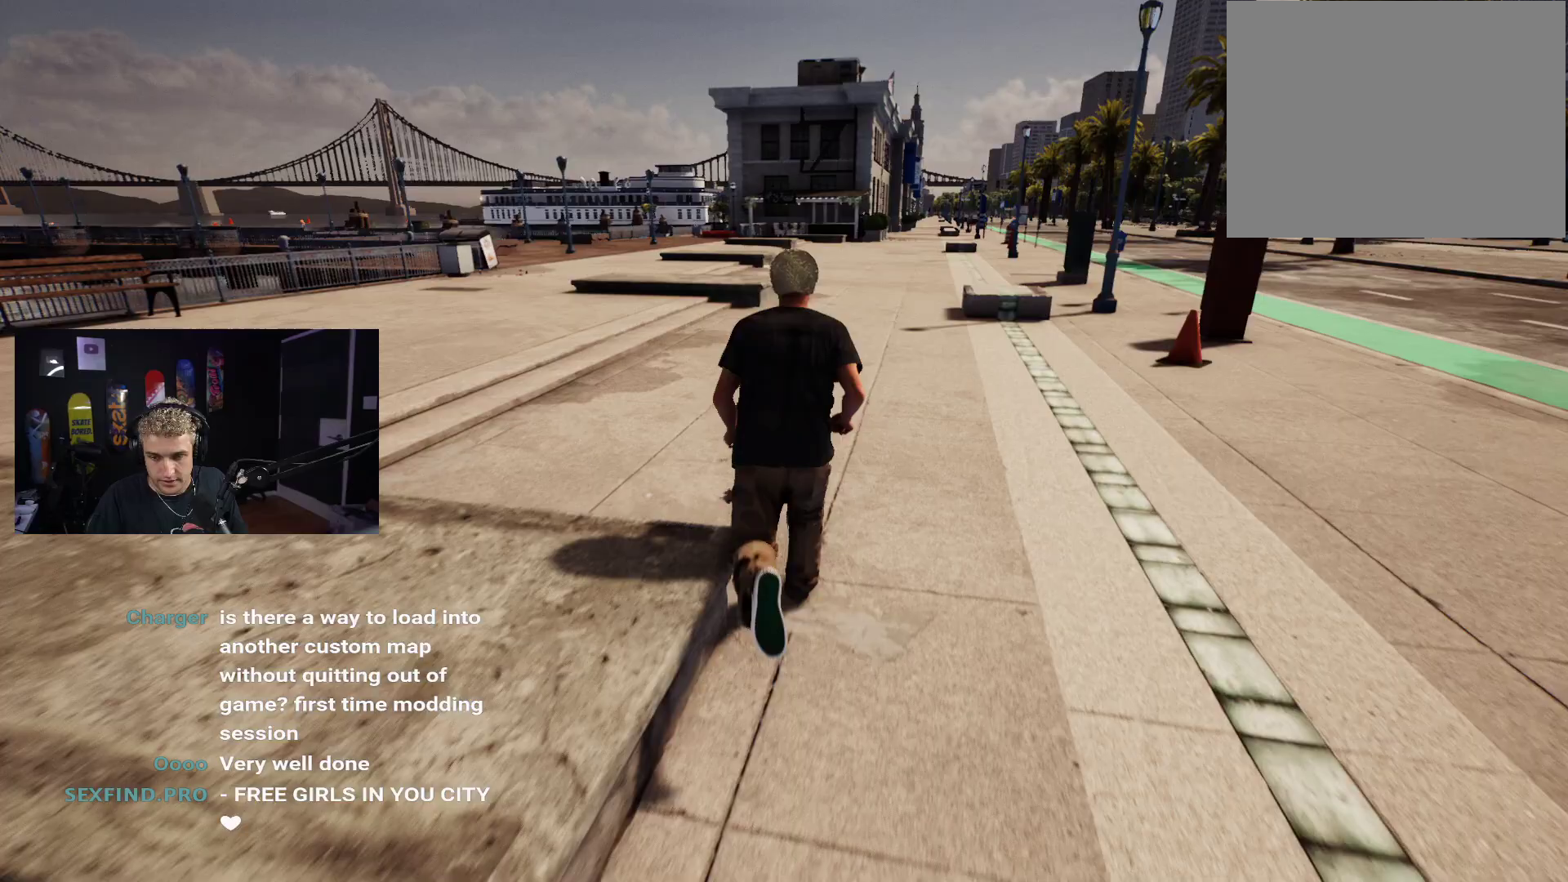
{"buttons": [], "left_stick": "center", "right_stick": "center", "events": []}
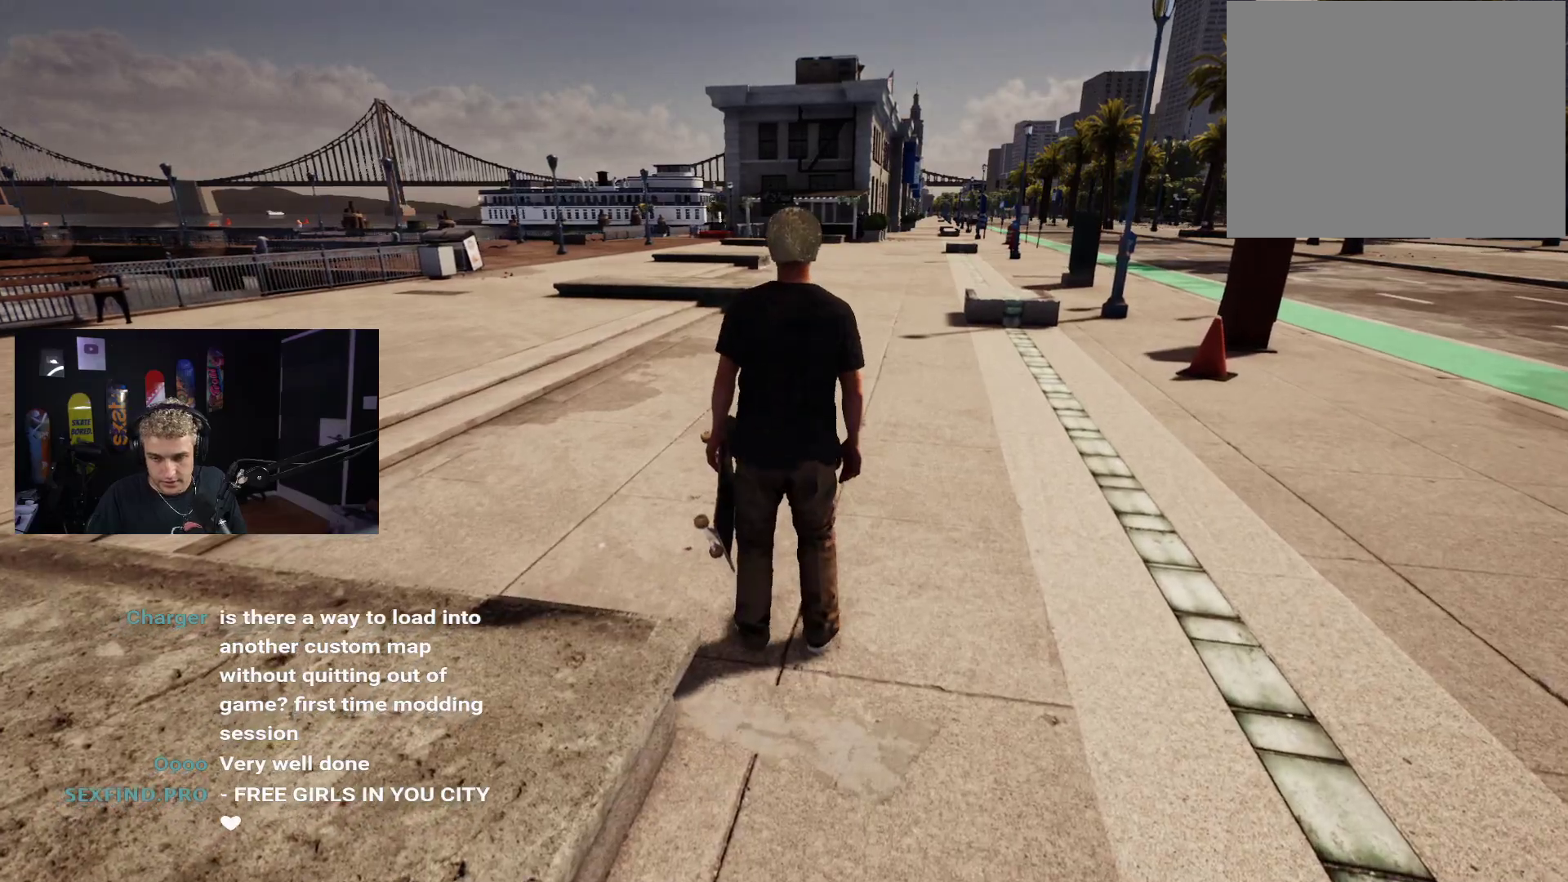
{"buttons": [], "left_stick": "center", "right_stick": "center", "events": []}
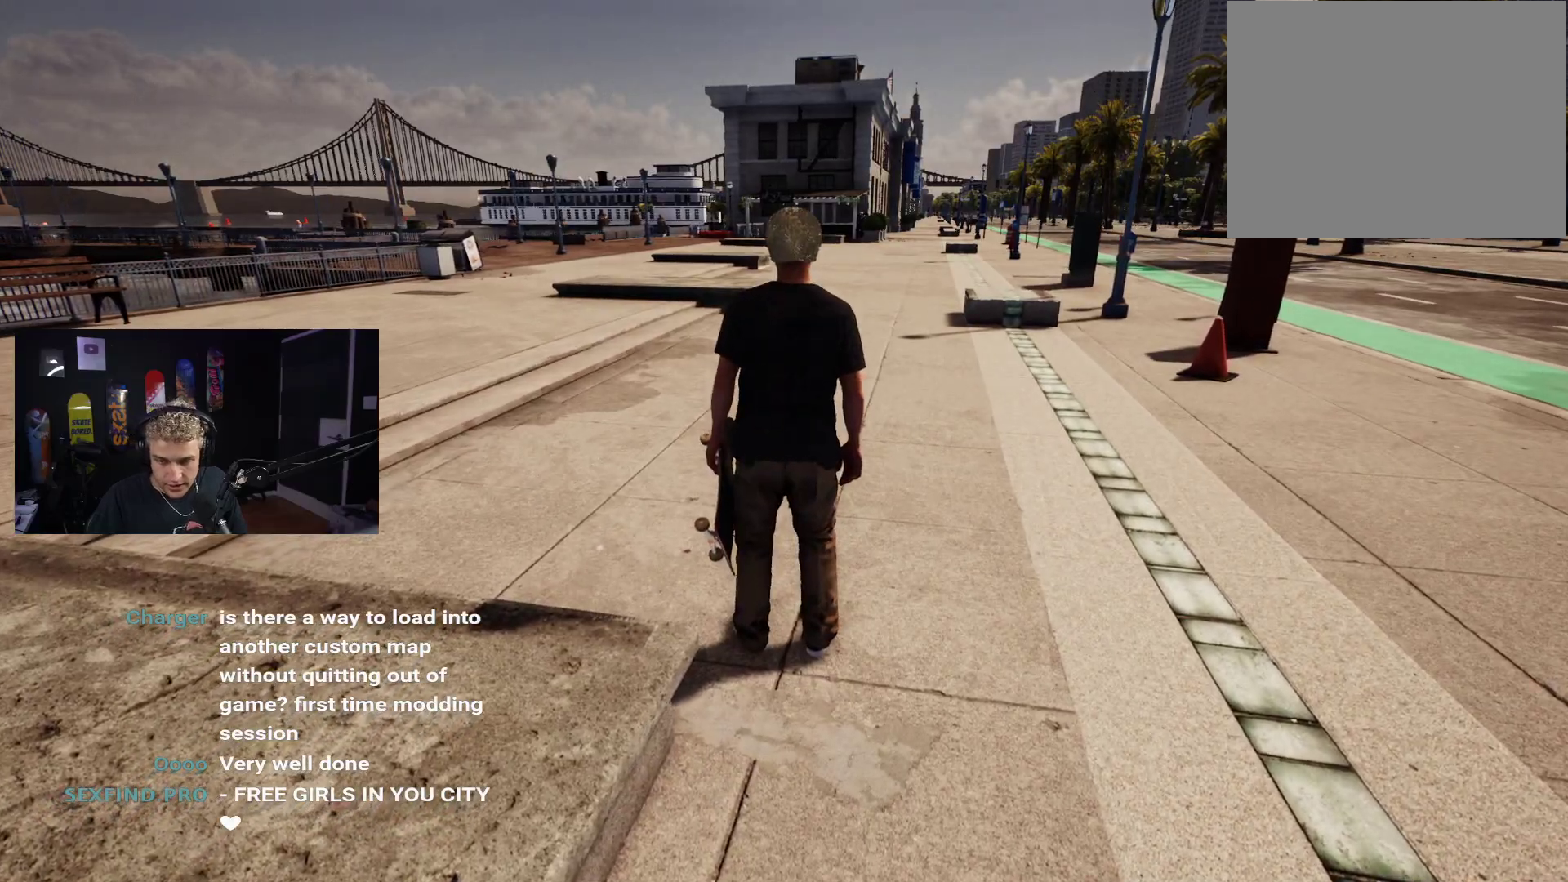
{"buttons": [], "left_stick": "up", "right_stick": "center", "events": [[500, "left_stick", "up"]]}
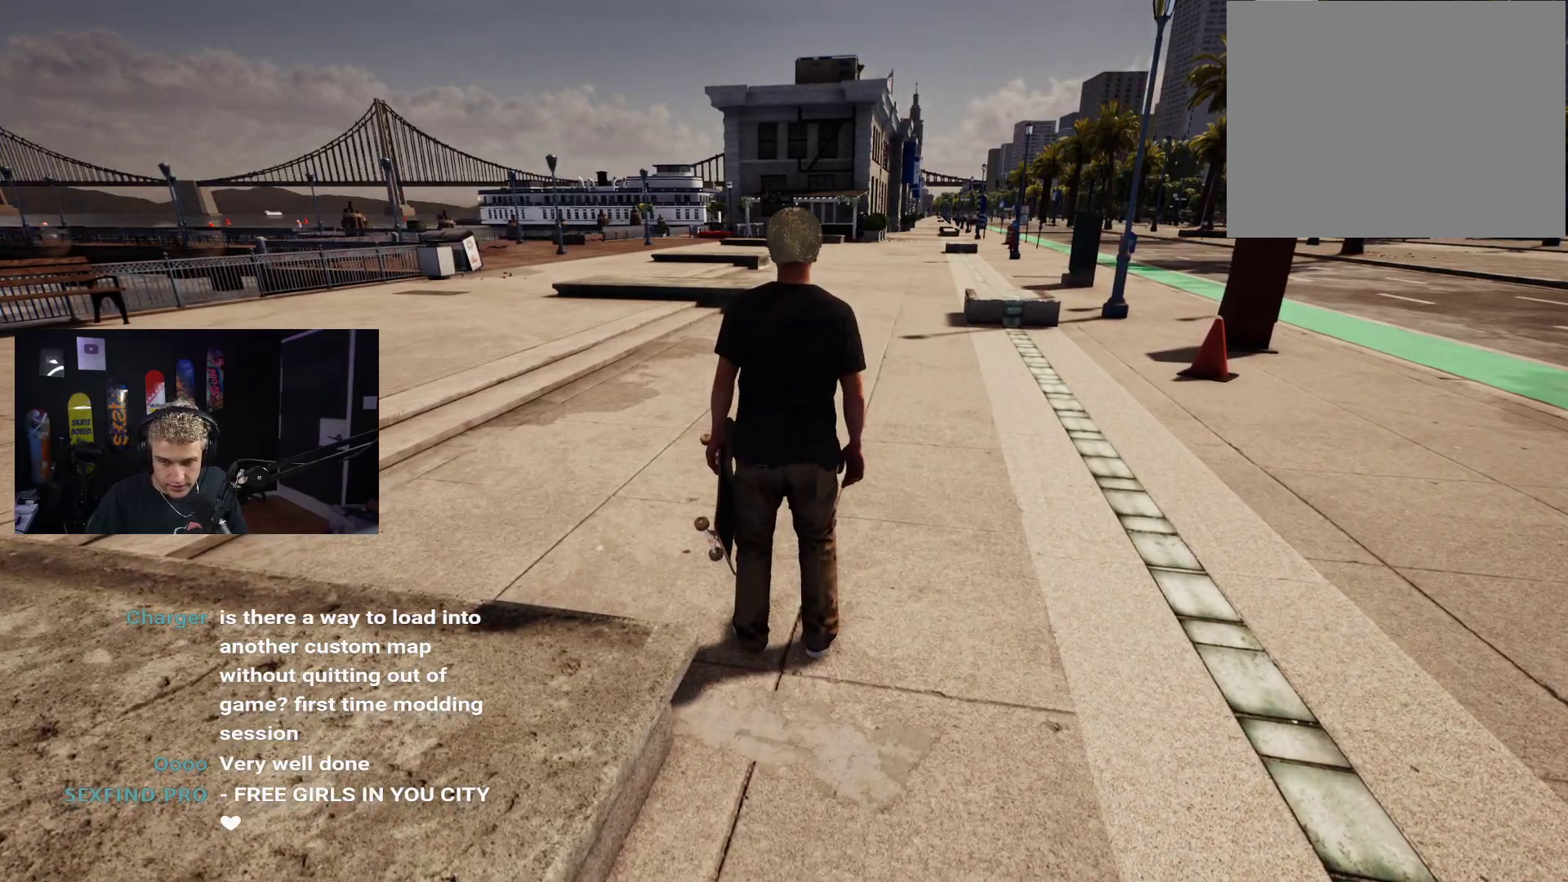
{"buttons": [], "left_stick": "up", "right_stick": "center", "events": []}
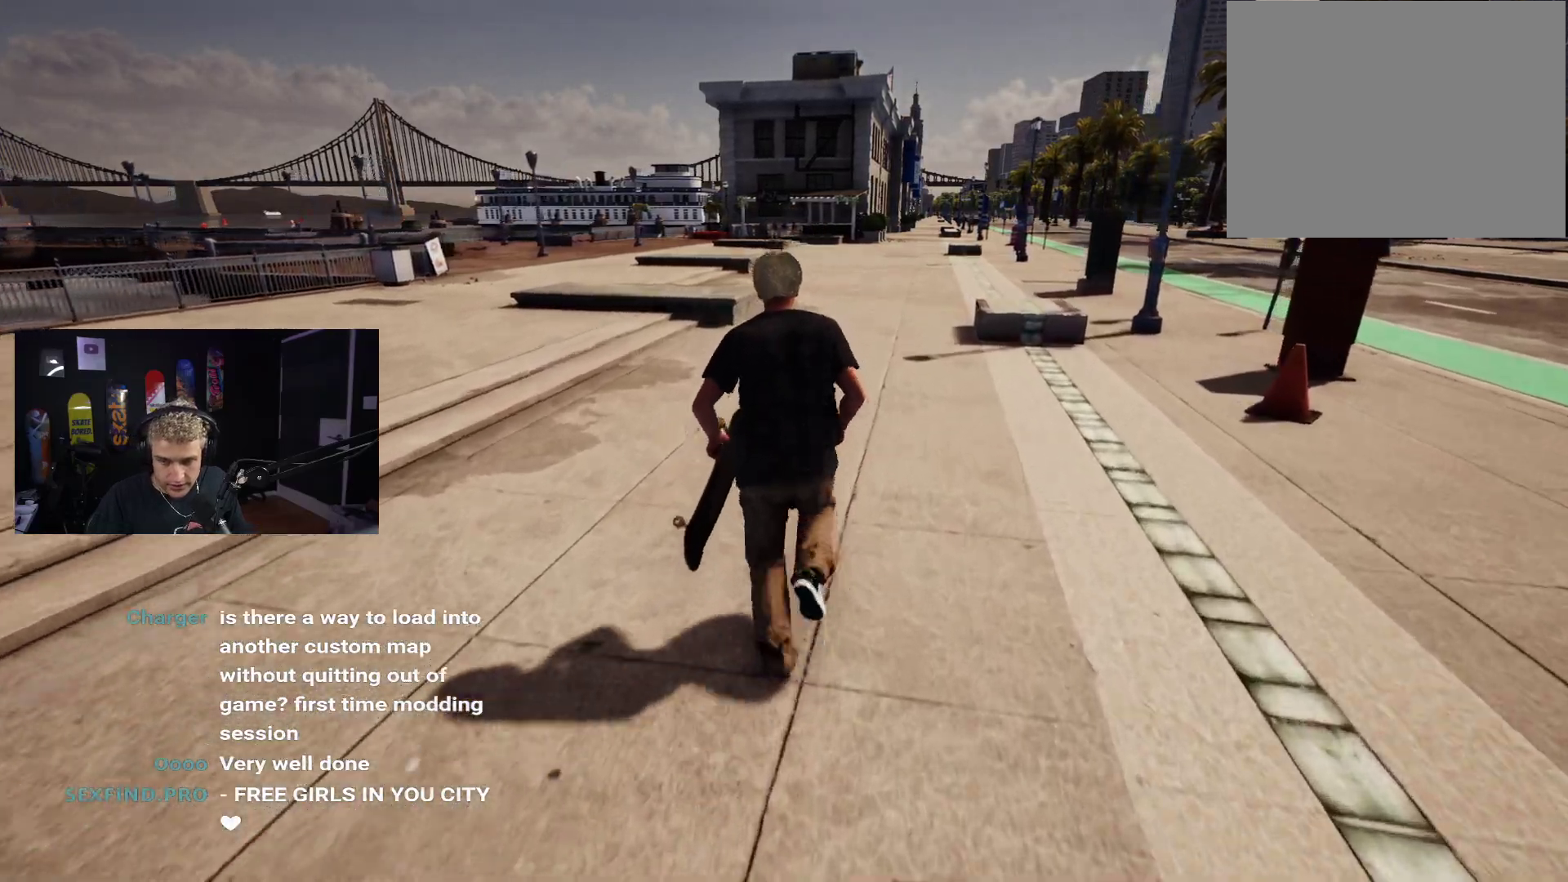
{"buttons": [], "left_stick": "up", "right_stick": "center", "events": []}
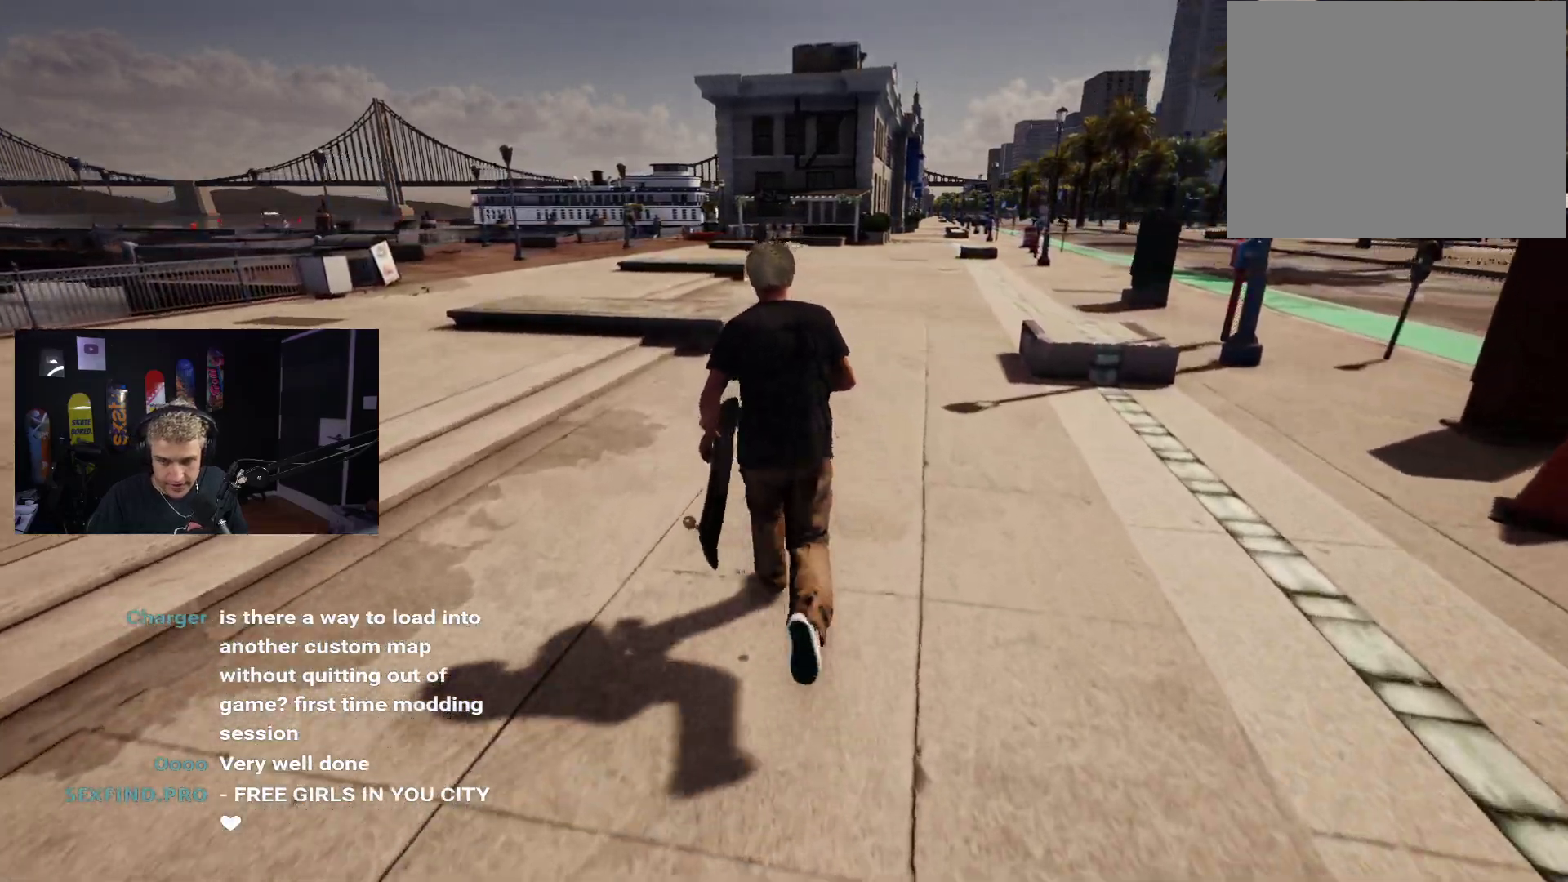
{"buttons": ["A"], "left_stick": "up", "right_stick": "center", "events": [[333, "A", "down"], [417, "A", "up"], [500, "A", "down"]]}
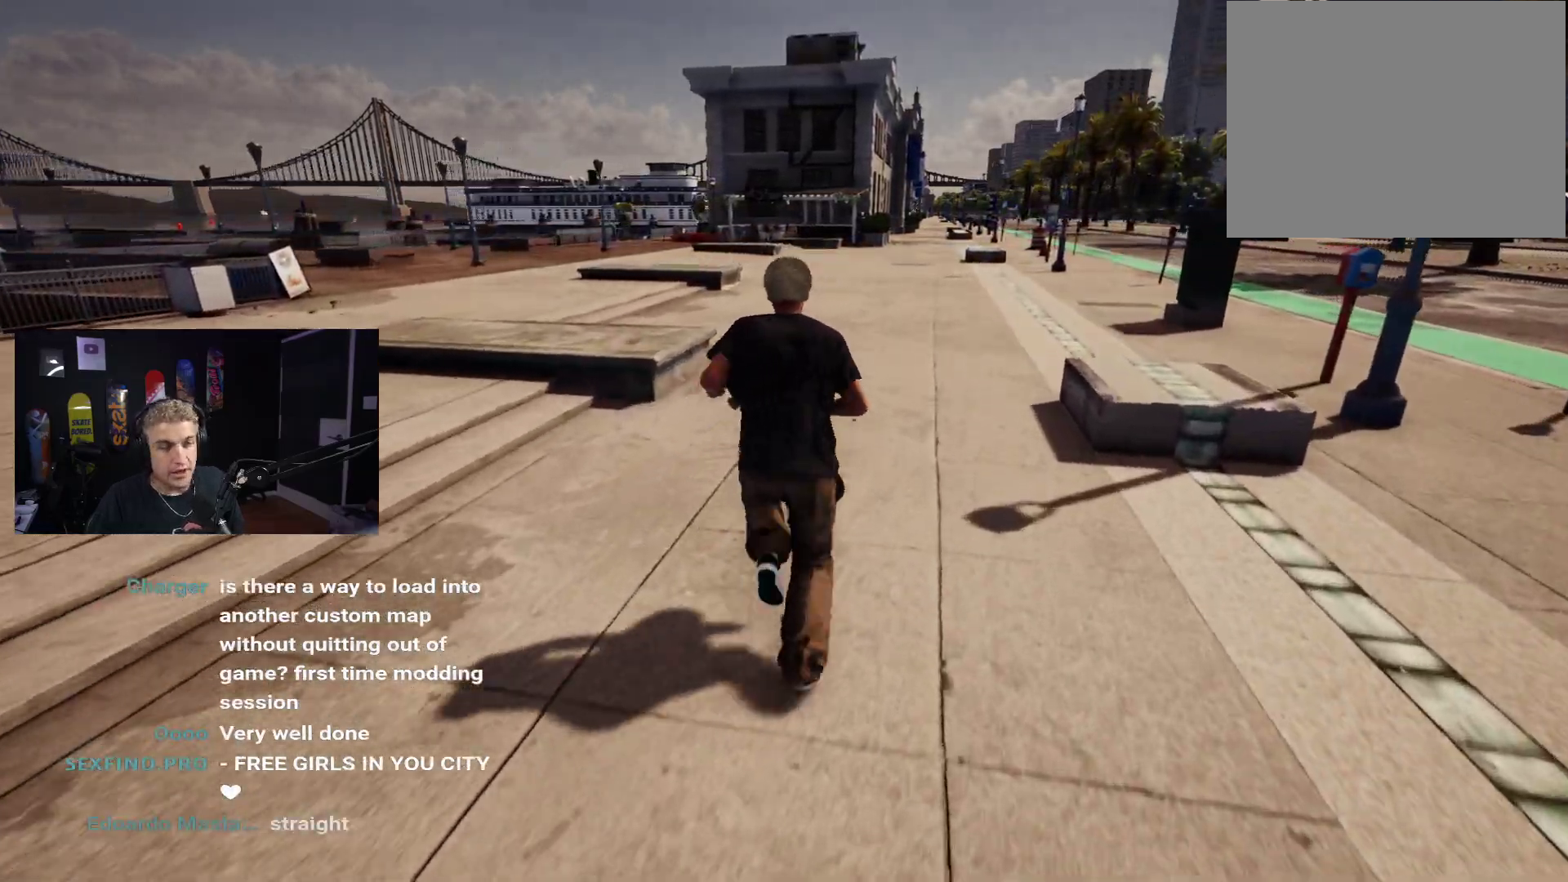
{"buttons": ["A"], "left_stick": "up", "right_stick": "center", "events": [[83, "A", "up"], [167, "A", "down"], [233, "A", "up"], [317, "A", "down"], [383, "A", "up"], [483, "A", "down"]]}
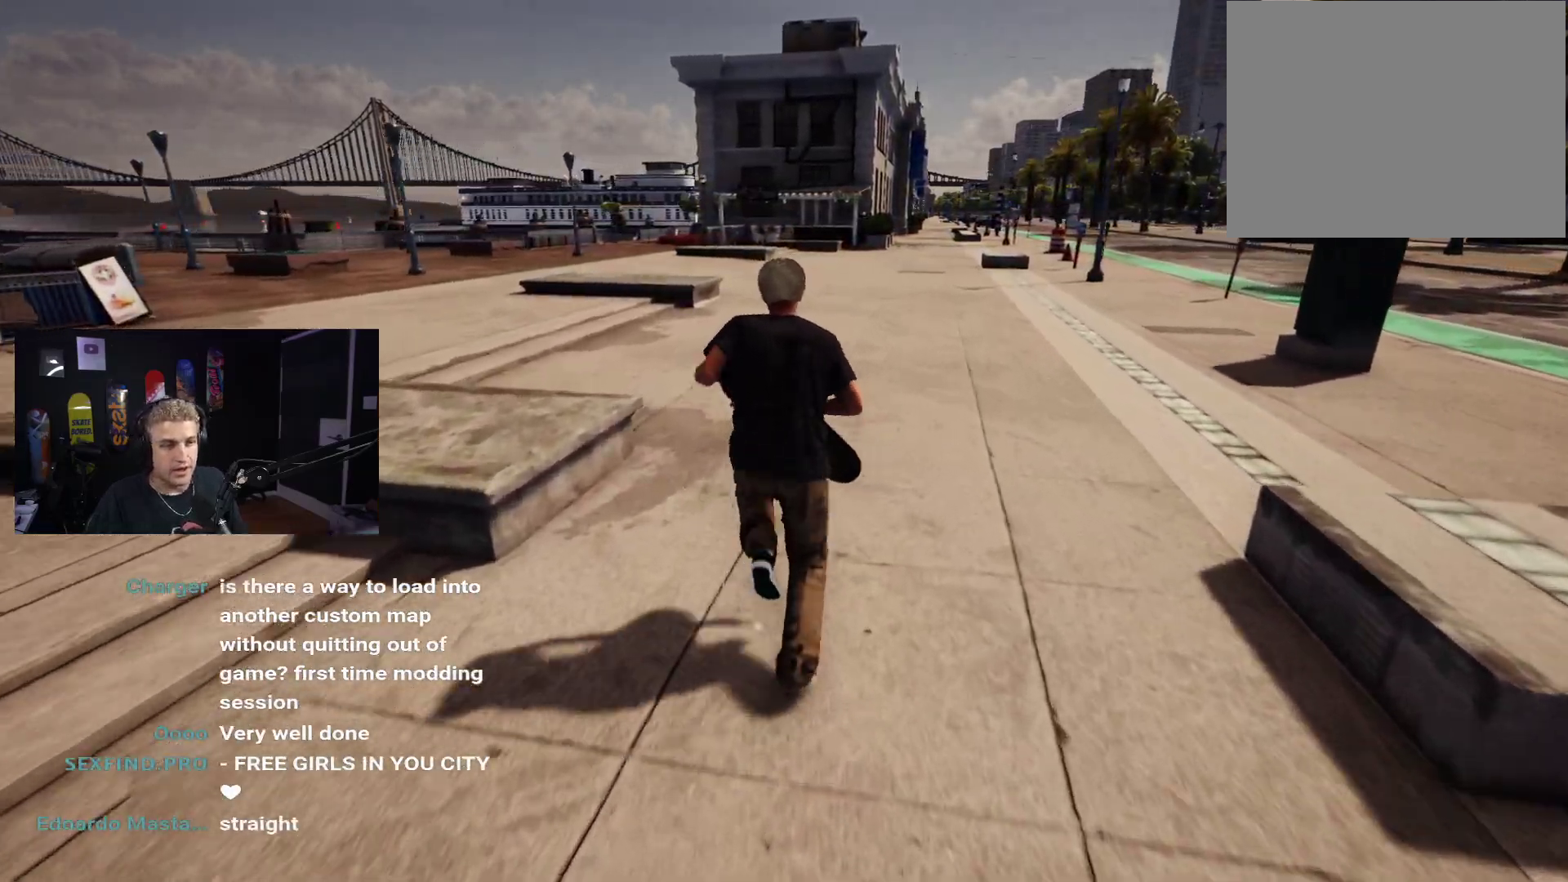
{"buttons": [], "left_stick": "up", "right_stick": "center", "events": [[33, "A", "up"], [100, "A", "down"], [200, "A", "up"], [283, "A", "down"], [333, "A", "up"], [417, "A", "down"], [500, "A", "up"]]}